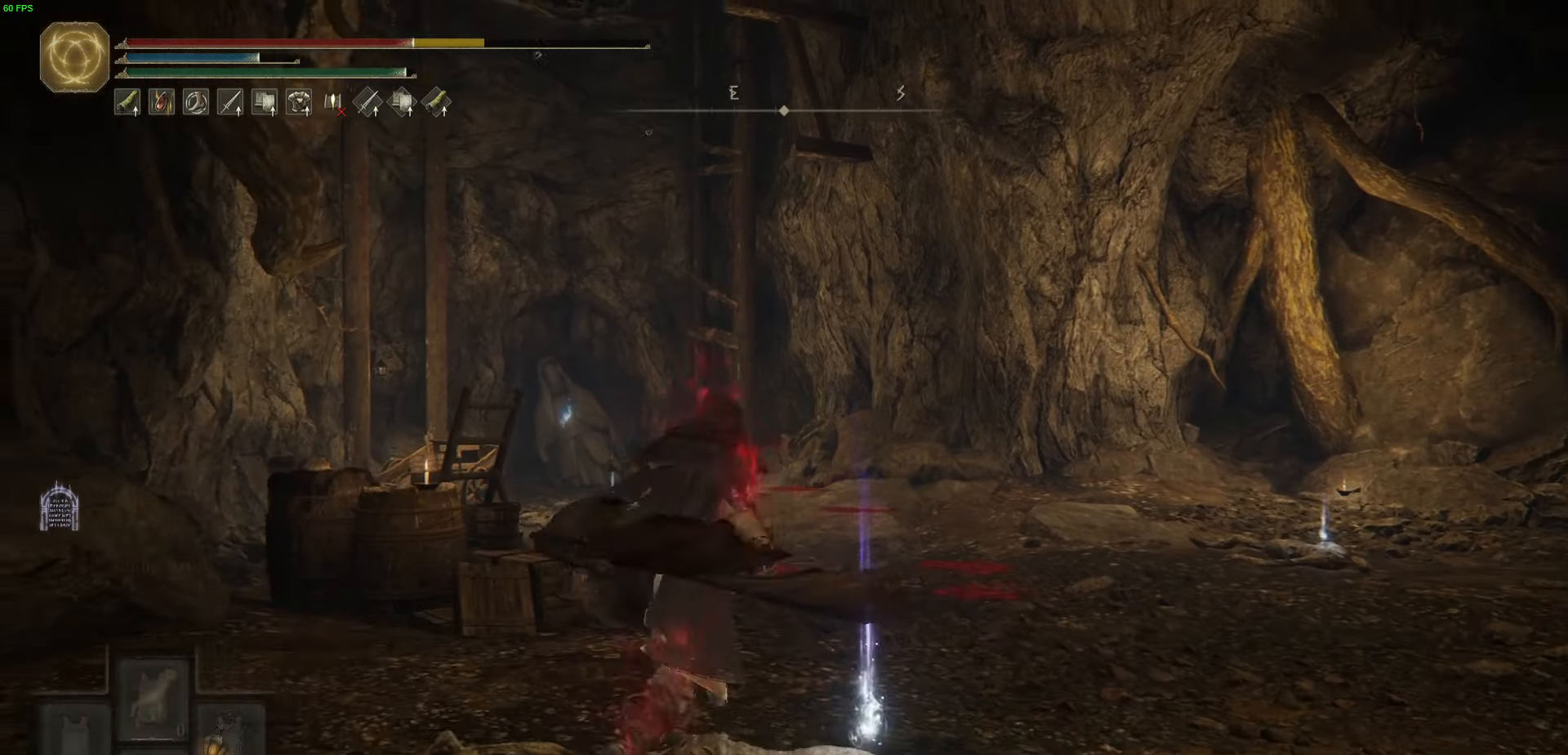
Gameplay with a controller (Xbox layout); each line is a JSON object with the inputs held at the frame after it. "events" lists button and stick changes between this image and that frame as [ms after this image, input, new state], when the widget could be followed in between.
{"buttons": ["B", "L1"], "left_stick": "up", "right_stick": "center", "events": [[66, "L1", "down"], [116, "left_stick", "down-right"], [166, "left_stick", "down"], [316, "Y", "down"], [316, "left_stick", "down-left"], [466, "Y", "up"], [466, "left_stick", "up"]]}
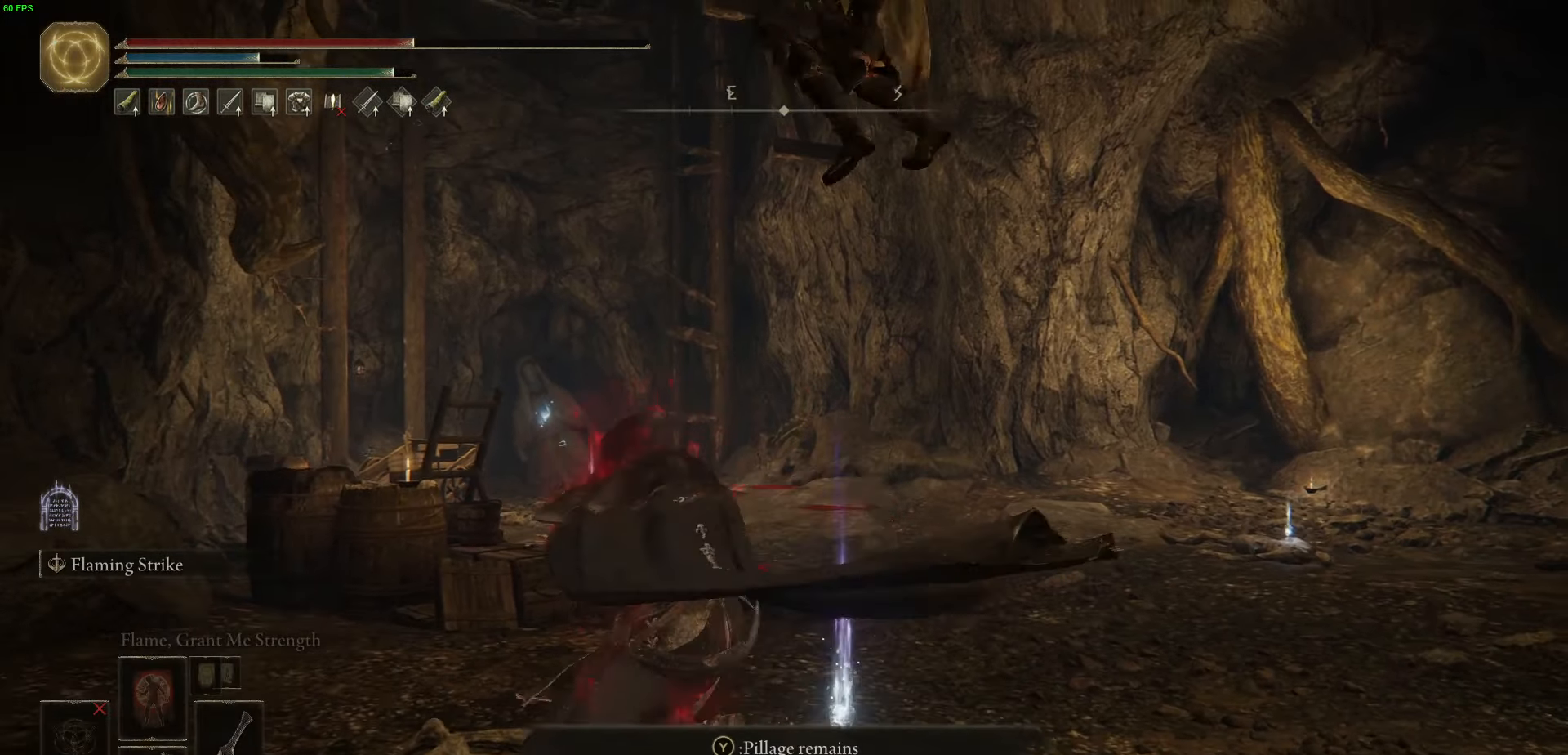
{"buttons": ["B", "Y", "L1"], "left_stick": "up-right", "right_stick": "center", "events": [[16, "Y", "down"], [16, "left_stick", "up-right"], [150, "Y", "up"], [250, "Y", "down"], [350, "Y", "up"], [433, "Y", "down"]]}
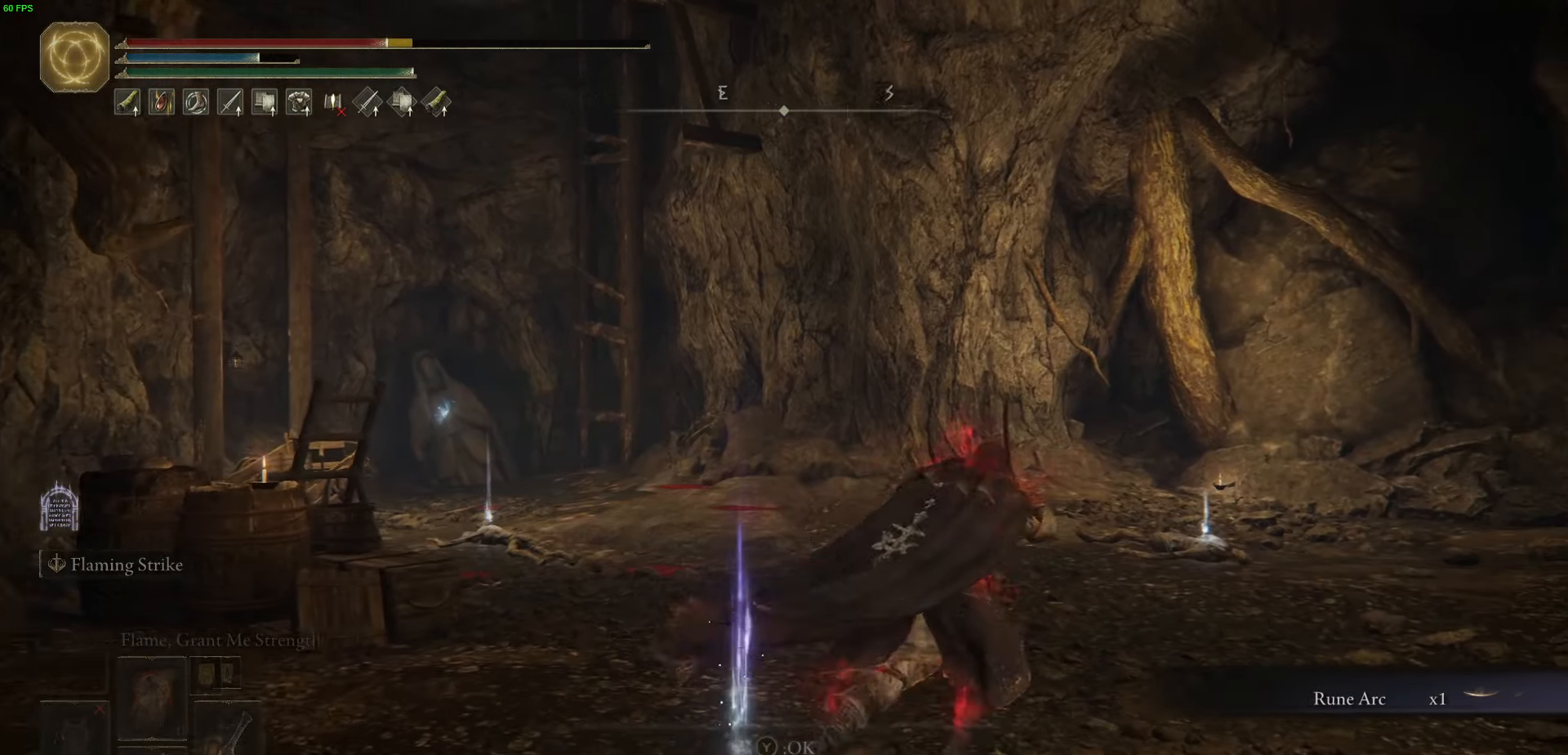
{"buttons": ["B", "L1", "L2"], "left_stick": "up", "right_stick": "center", "events": [[33, "L2", "down"], [50, "Y", "up"], [100, "L2", "up"], [266, "L2", "down"], [283, "left_stick", "up"]]}
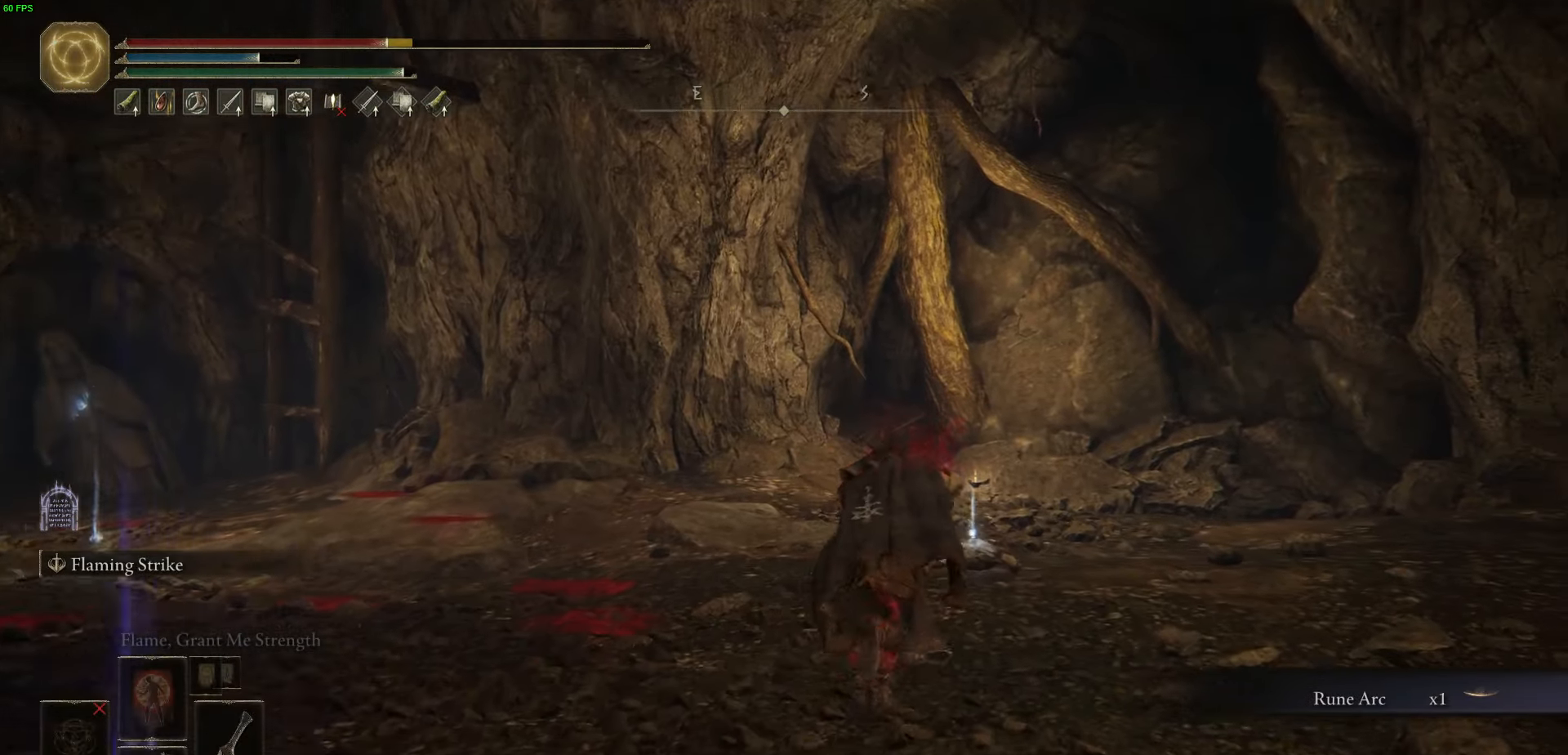
{"buttons": ["B", "Y", "L1", "L2"], "left_stick": "up", "right_stick": "center", "events": [[266, "L2", "up"], [316, "L2", "down"], [466, "Y", "down"]]}
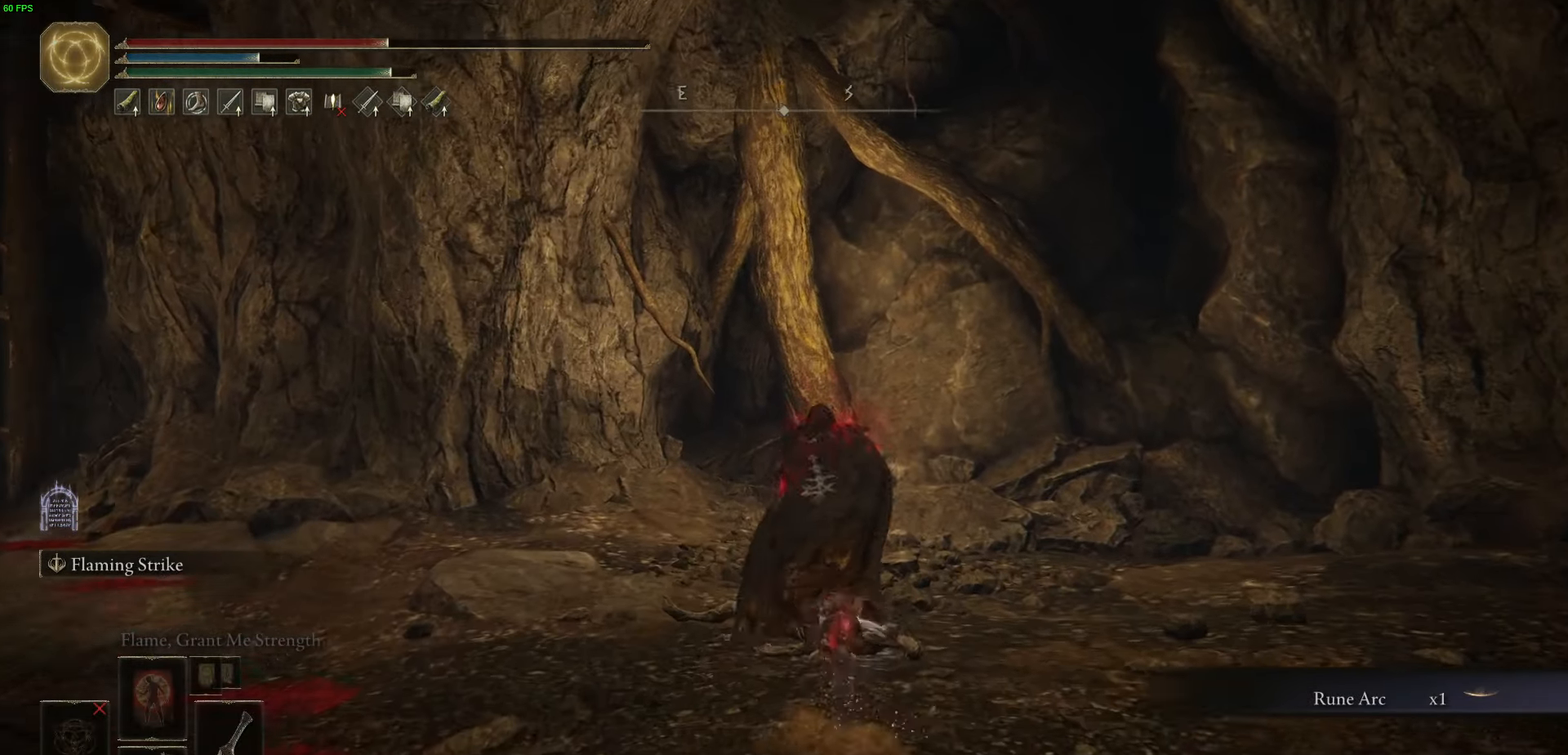
{"buttons": ["B", "L1"], "left_stick": "left", "right_stick": "center", "events": [[16, "L2", "up"], [100, "Y", "up"], [100, "left_stick", "up-left"], [183, "Y", "down"], [300, "Y", "up"], [366, "Y", "down"], [366, "left_stick", "left"], [483, "Y", "up"]]}
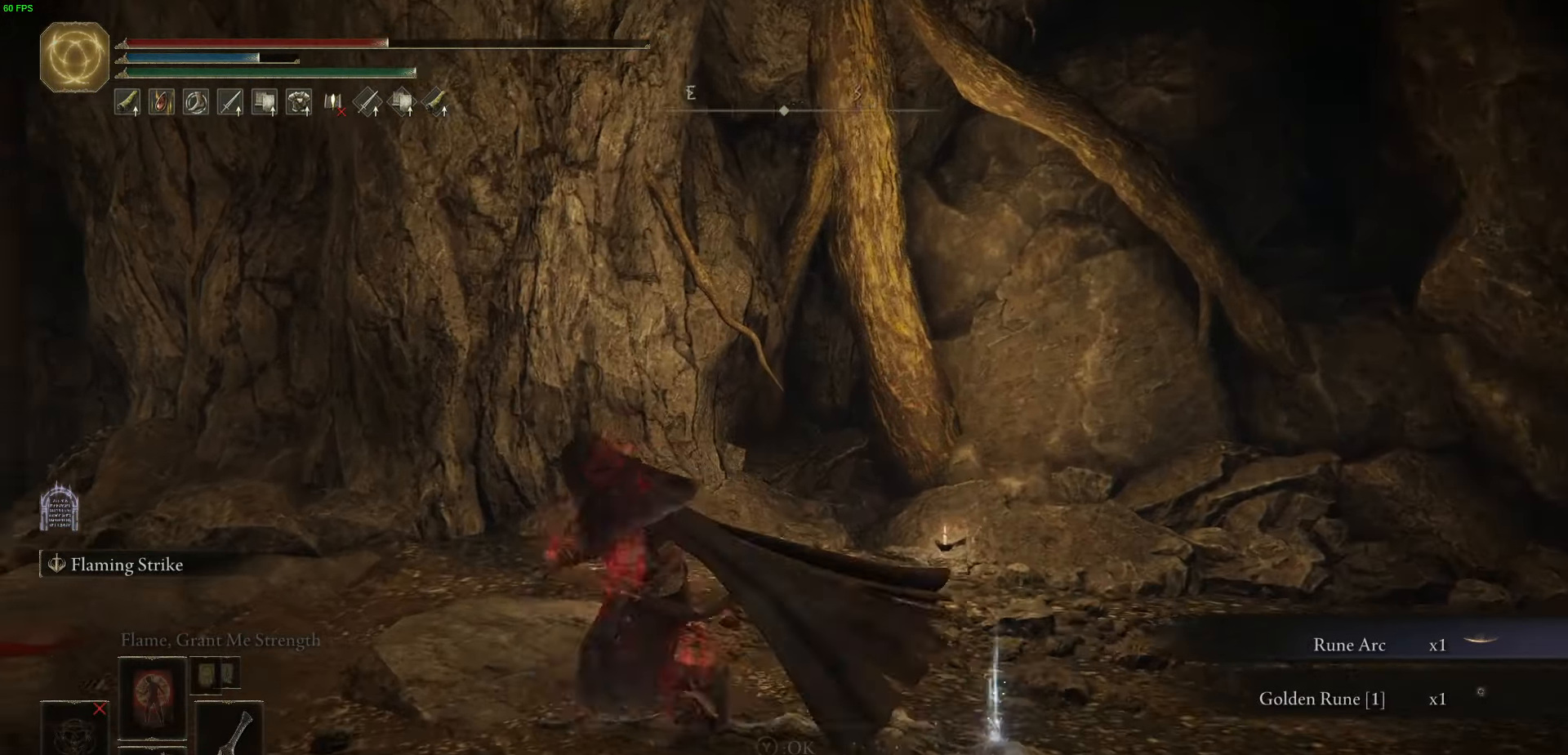
{"buttons": ["B", "L1", "L2"], "left_stick": "up-left", "right_stick": "left", "events": [[66, "L2", "down"], [316, "right_stick", "left"], [466, "left_stick", "up-left"]]}
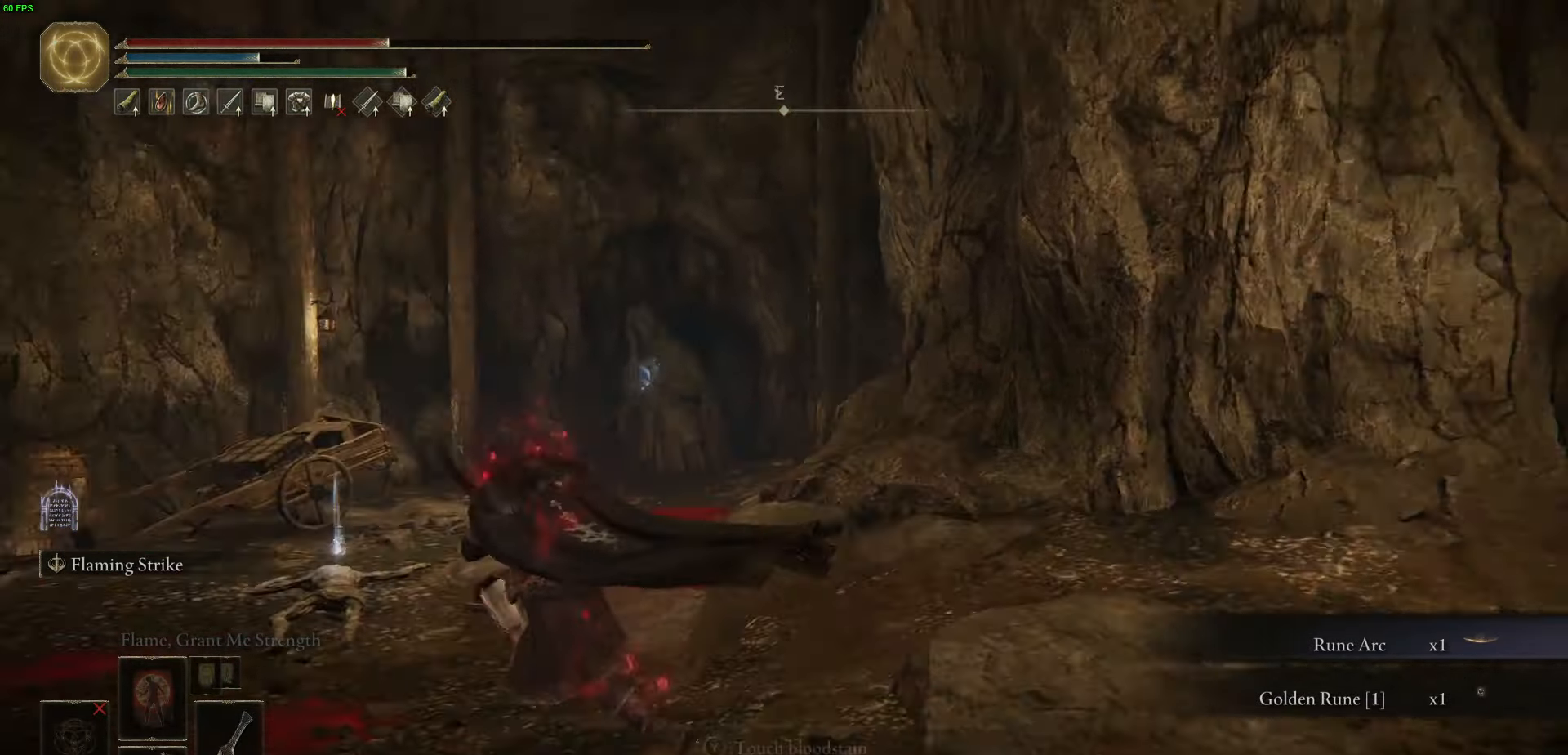
{"buttons": ["B", "L1"], "left_stick": "up-right", "right_stick": "down-left", "events": [[50, "L2", "up"], [233, "L2", "down"], [250, "left_stick", "up"], [266, "right_stick", "down-left"], [350, "Y", "down"], [366, "left_stick", "up-right"], [483, "L2", "up"], [483, "Y", "up"]]}
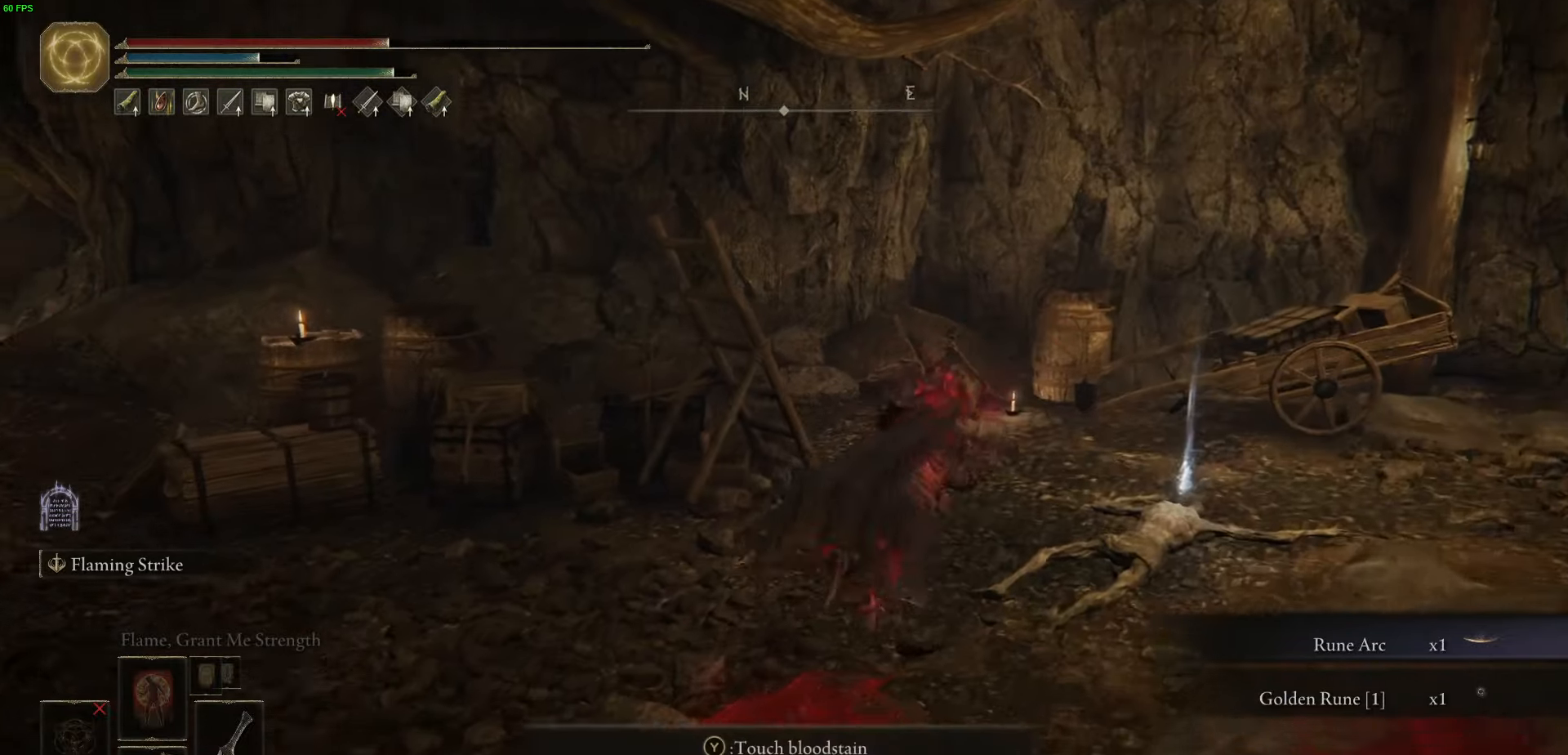
{"buttons": ["B", "L1"], "left_stick": "down", "right_stick": "left", "events": [[33, "right_stick", "left"], [83, "Y", "down"], [200, "L2", "down"], [216, "Y", "up"], [266, "left_stick", "right"], [333, "Y", "down"], [466, "Y", "up"], [466, "left_stick", "down"], [483, "L2", "up"]]}
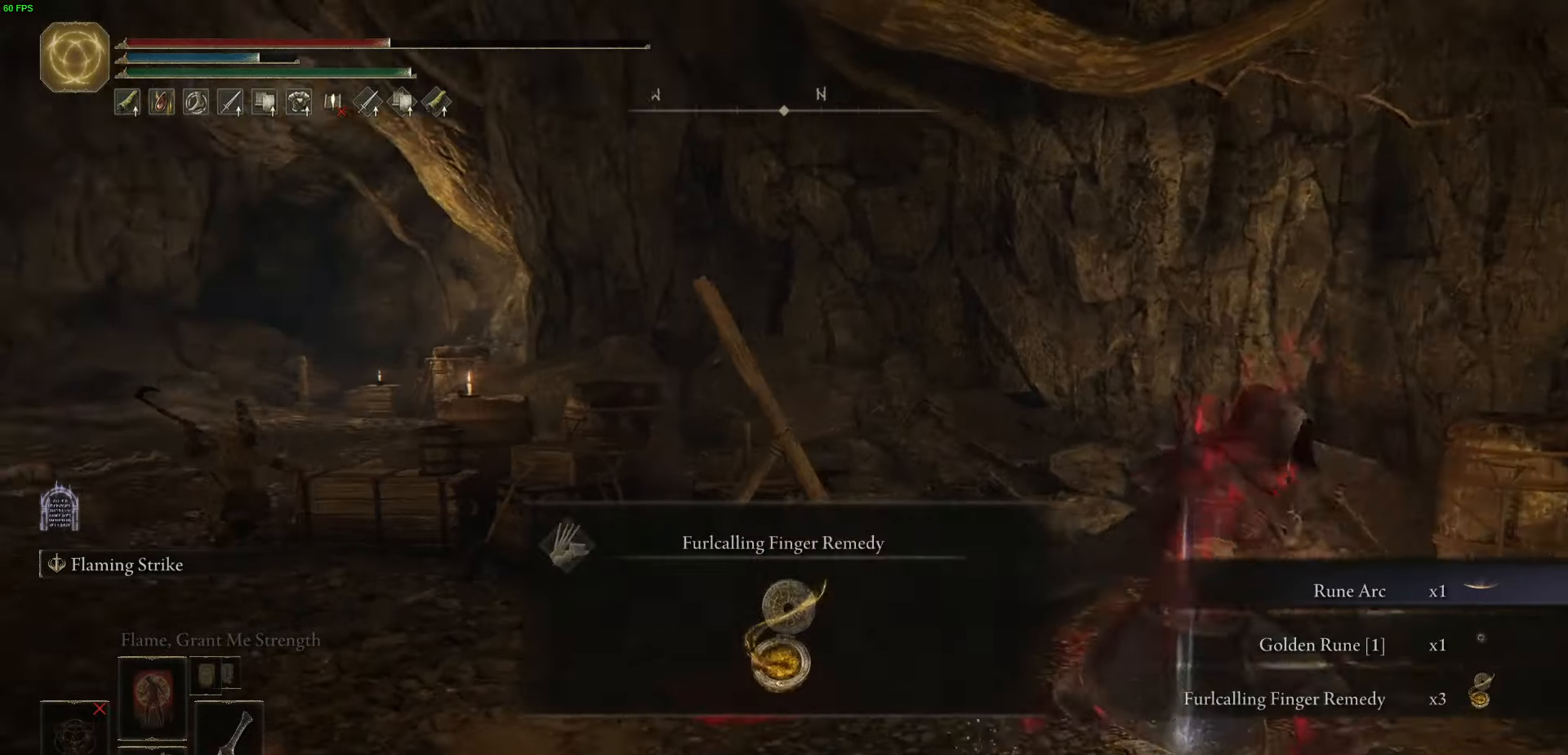
{"buttons": ["B"], "left_stick": "down", "right_stick": "center", "events": [[50, "left_stick", "down-left"], [100, "Y", "down"], [166, "Y", "up"], [183, "left_stick", "left"], [250, "L1", "up"], [266, "right_stick", "center"], [466, "left_stick", "down"]]}
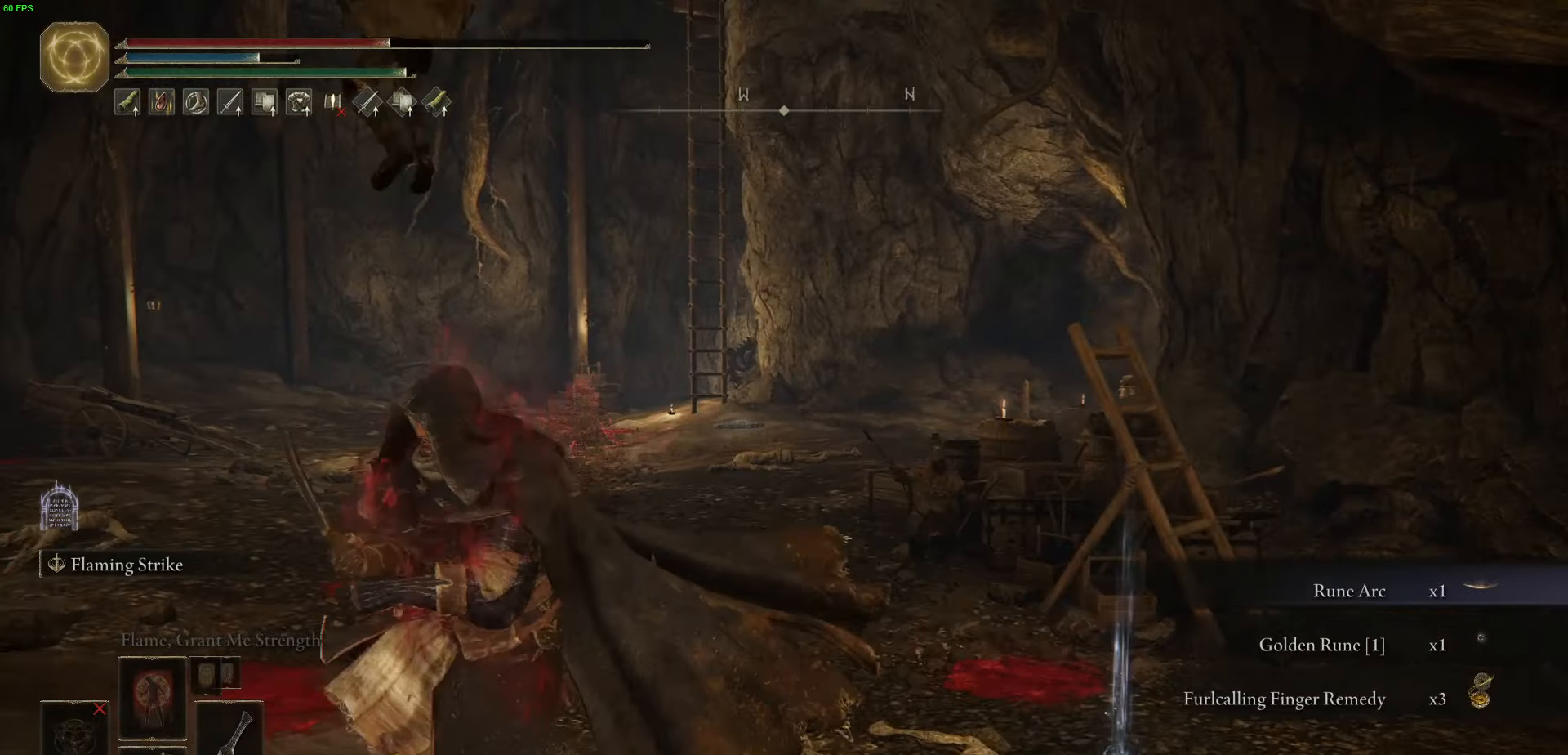
{"buttons": ["B"], "left_stick": "down-left", "right_stick": "center", "events": [[300, "DPAD_DOWN", "down"], [333, "left_stick", "down-left"], [400, "DPAD_DOWN", "up"]]}
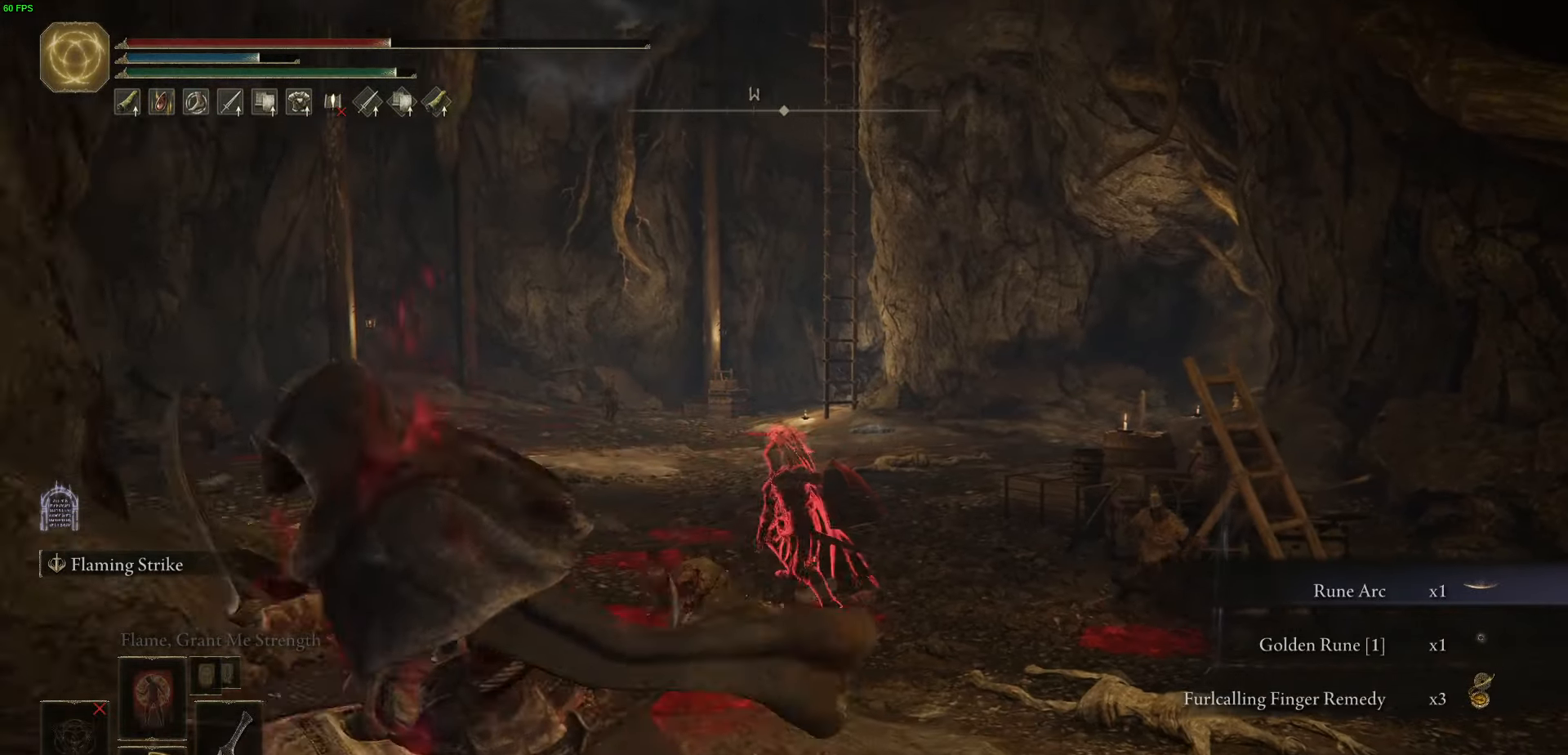
{"buttons": ["B"], "left_stick": "up-left", "right_stick": "center", "events": [[50, "X", "down"], [116, "left_stick", "up-left"], [150, "X", "up"]]}
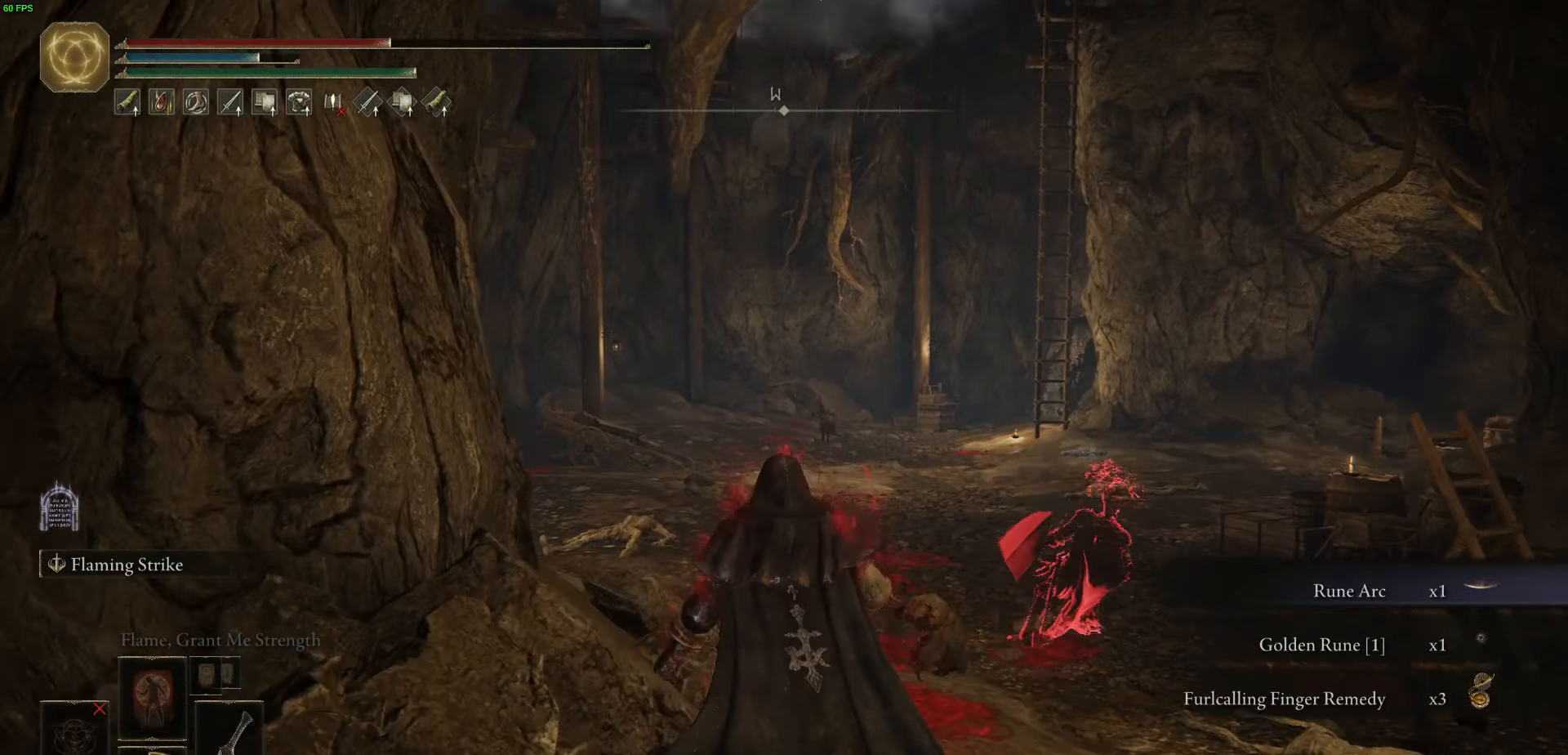
{"buttons": [], "left_stick": "up-left", "right_stick": "center", "events": [[500, "B", "up"]]}
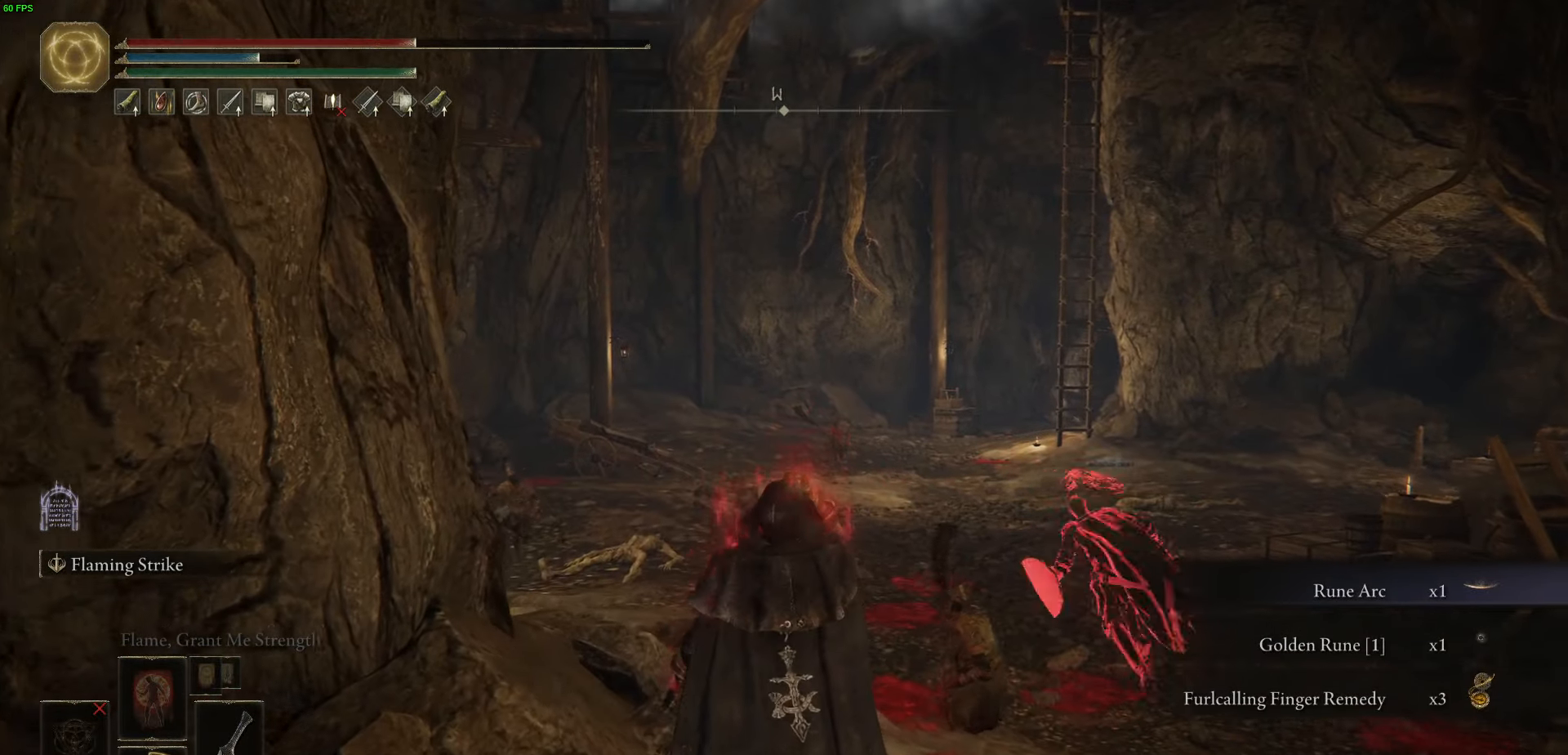
{"buttons": [], "left_stick": "up", "right_stick": "center", "events": [[266, "left_stick", "up"], [350, "B", "down"], [450, "B", "up"]]}
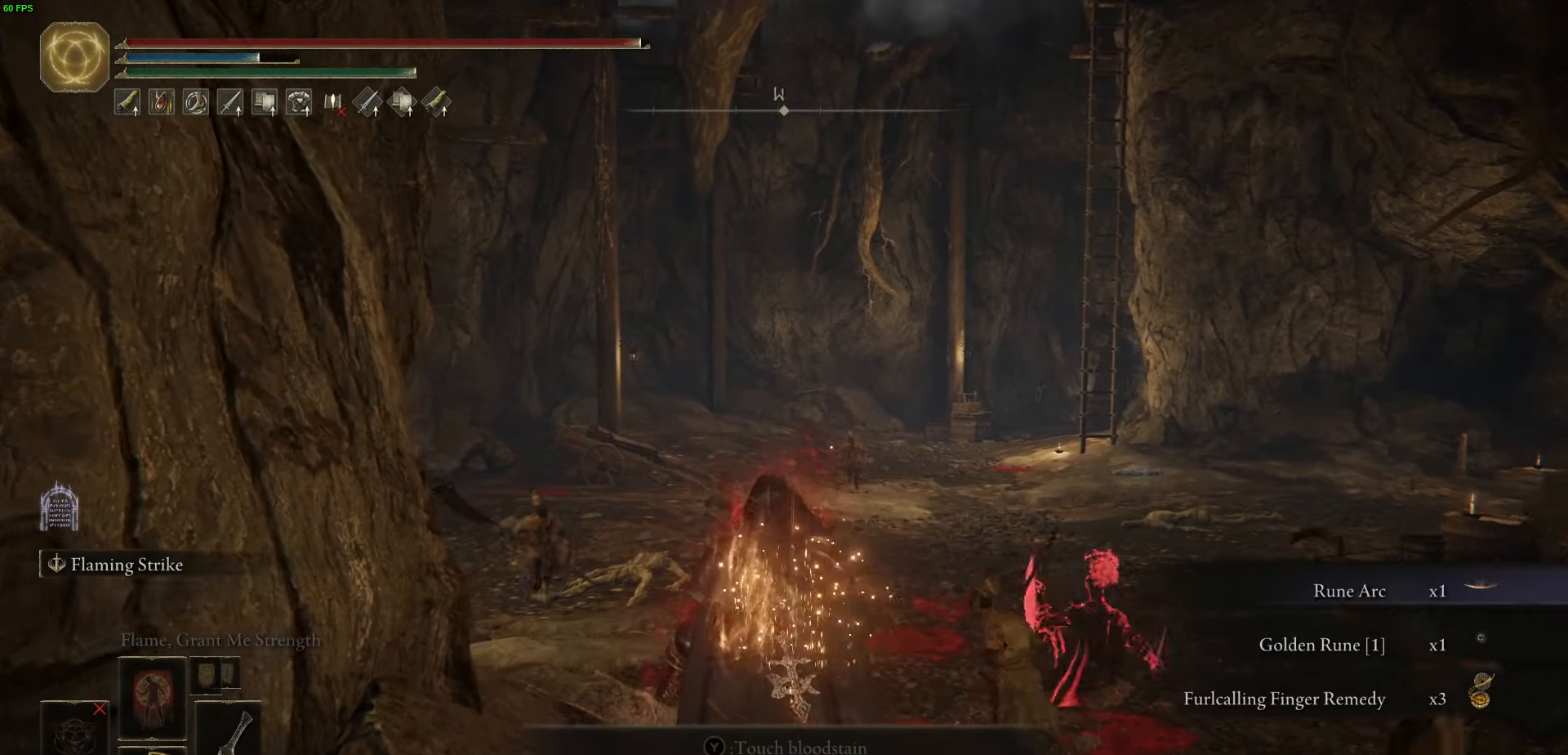
{"buttons": [], "left_stick": "up", "right_stick": "center", "events": [[50, "B", "down"], [133, "B", "up"], [250, "B", "down"], [316, "B", "up"], [400, "B", "down"], [466, "B", "up"]]}
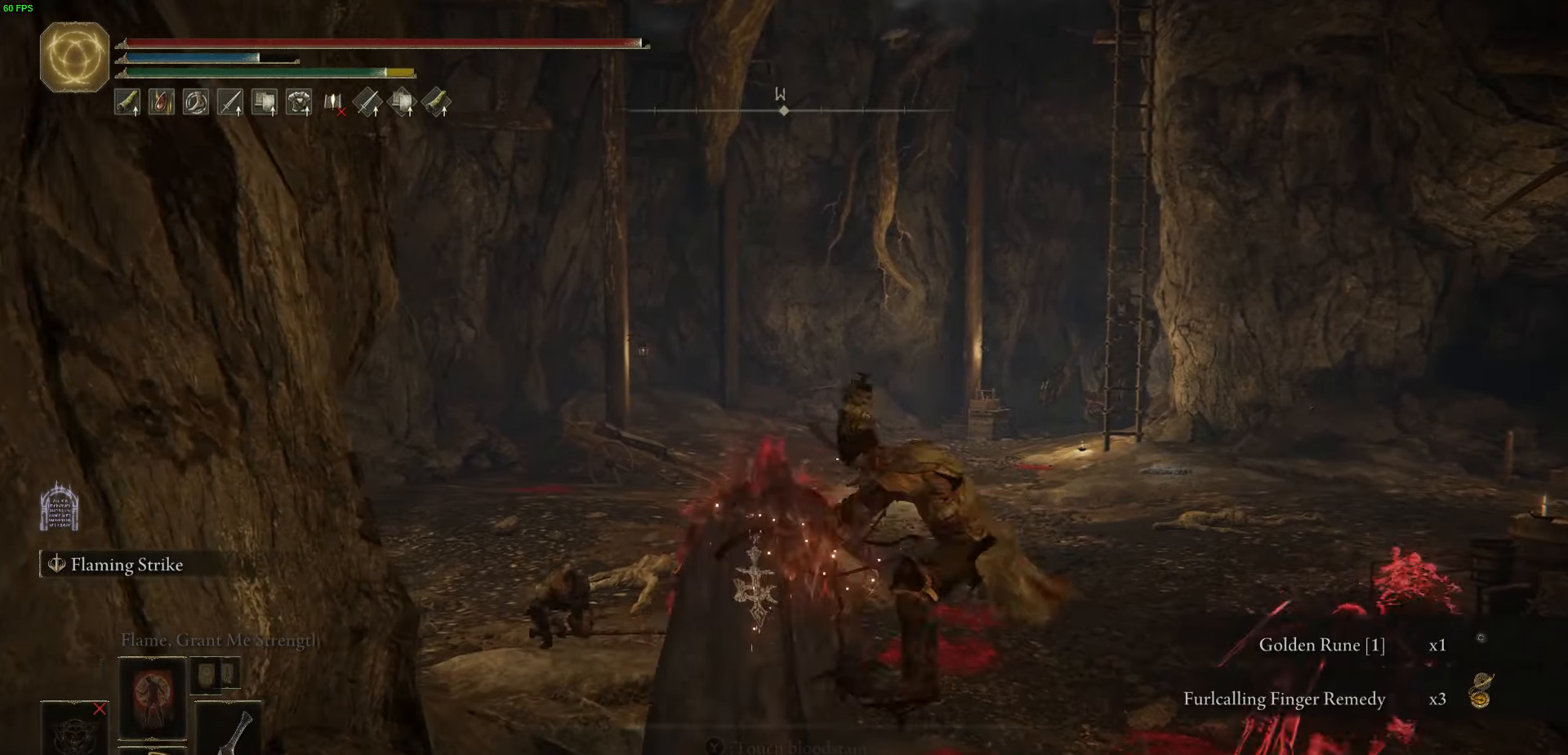
{"buttons": ["B"], "left_stick": "up-right", "right_stick": "center", "events": [[33, "left_stick", "up-right"], [50, "B", "down"], [133, "B", "up"], [216, "B", "down"]]}
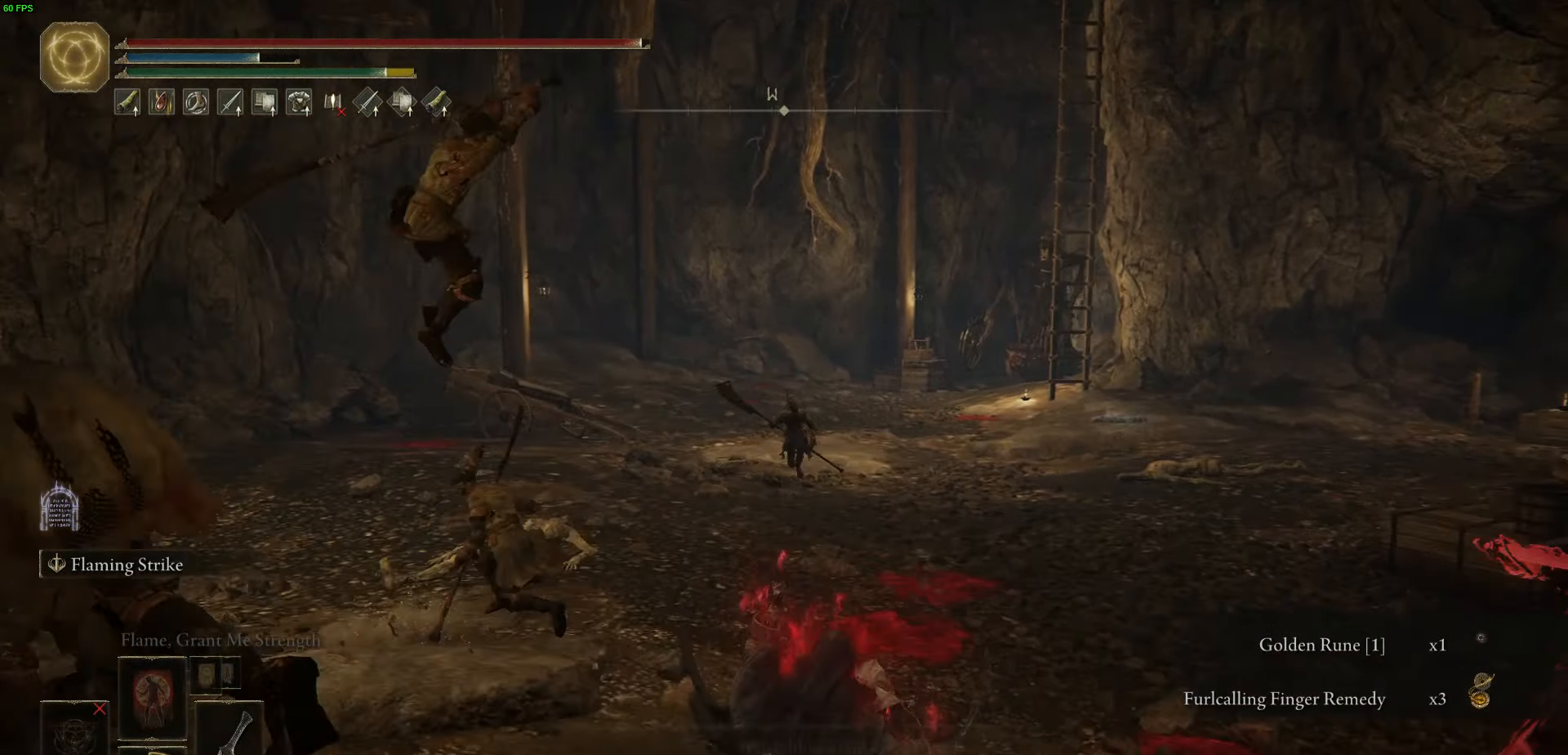
{"buttons": ["B", "L1", "L2"], "left_stick": "up-right", "right_stick": "center", "events": [[400, "L1", "down"], [400, "L2", "down"]]}
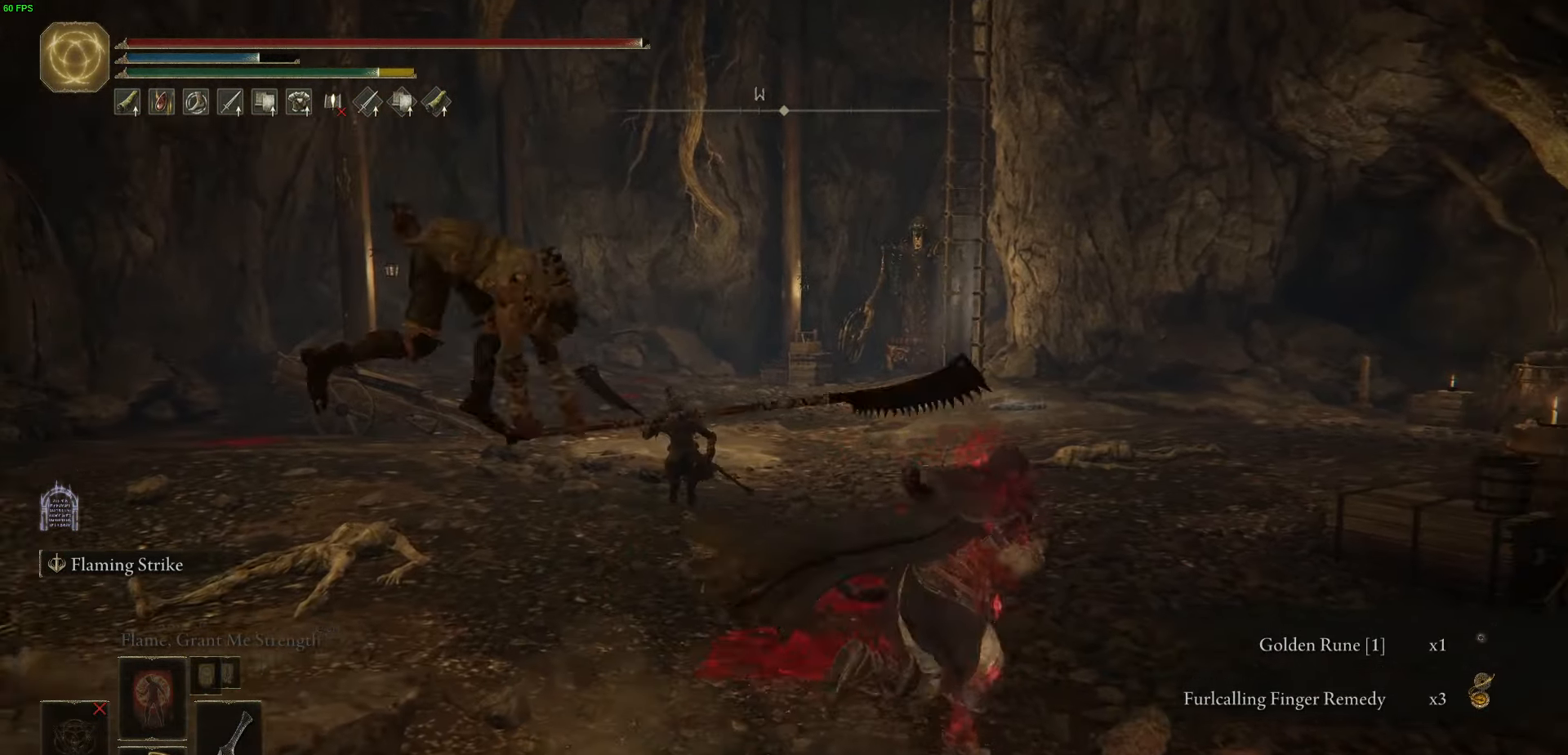
{"buttons": [], "left_stick": "up", "right_stick": "center"}
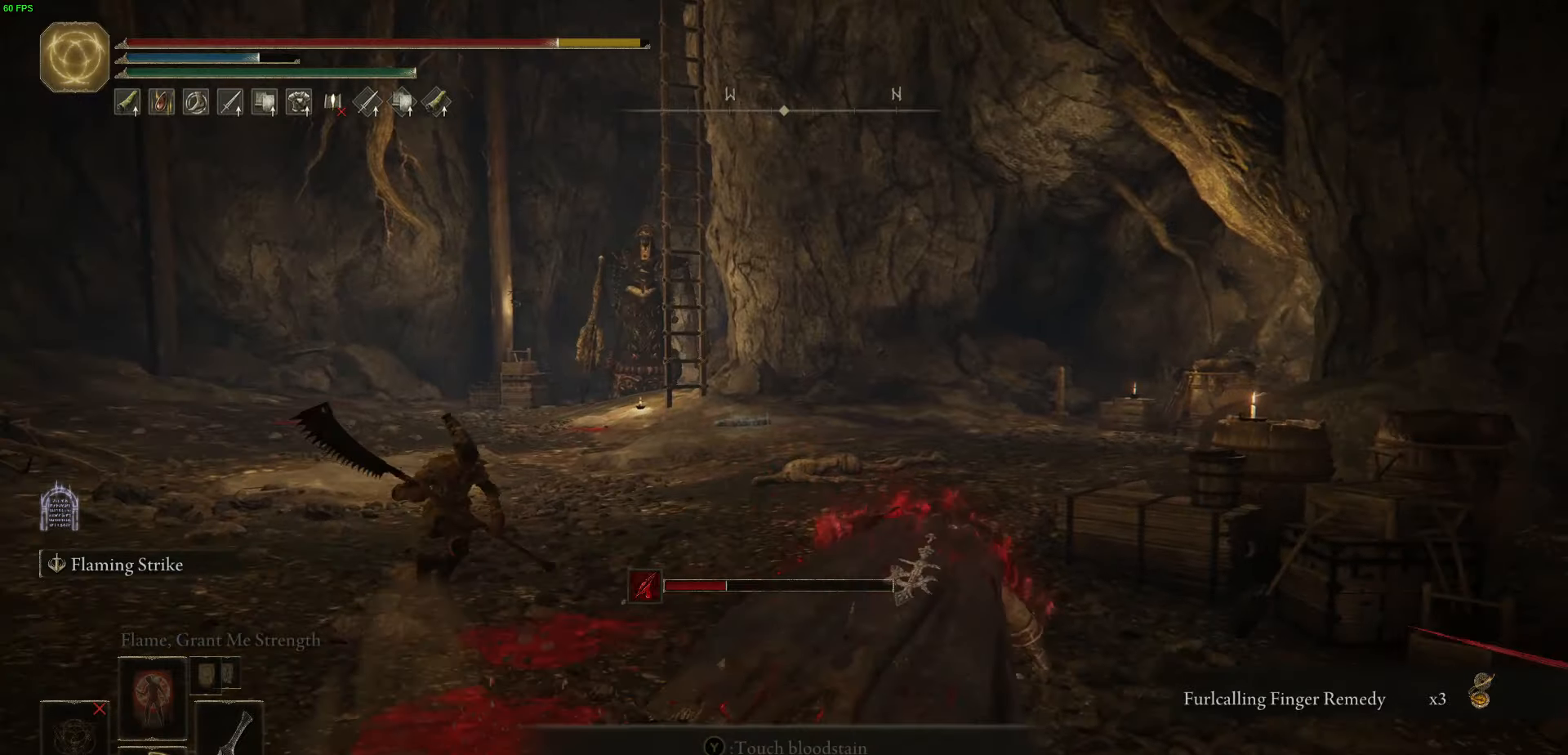
{"buttons": ["B"], "left_stick": "up", "right_stick": "center", "events": [[16, "B", "down"]]}
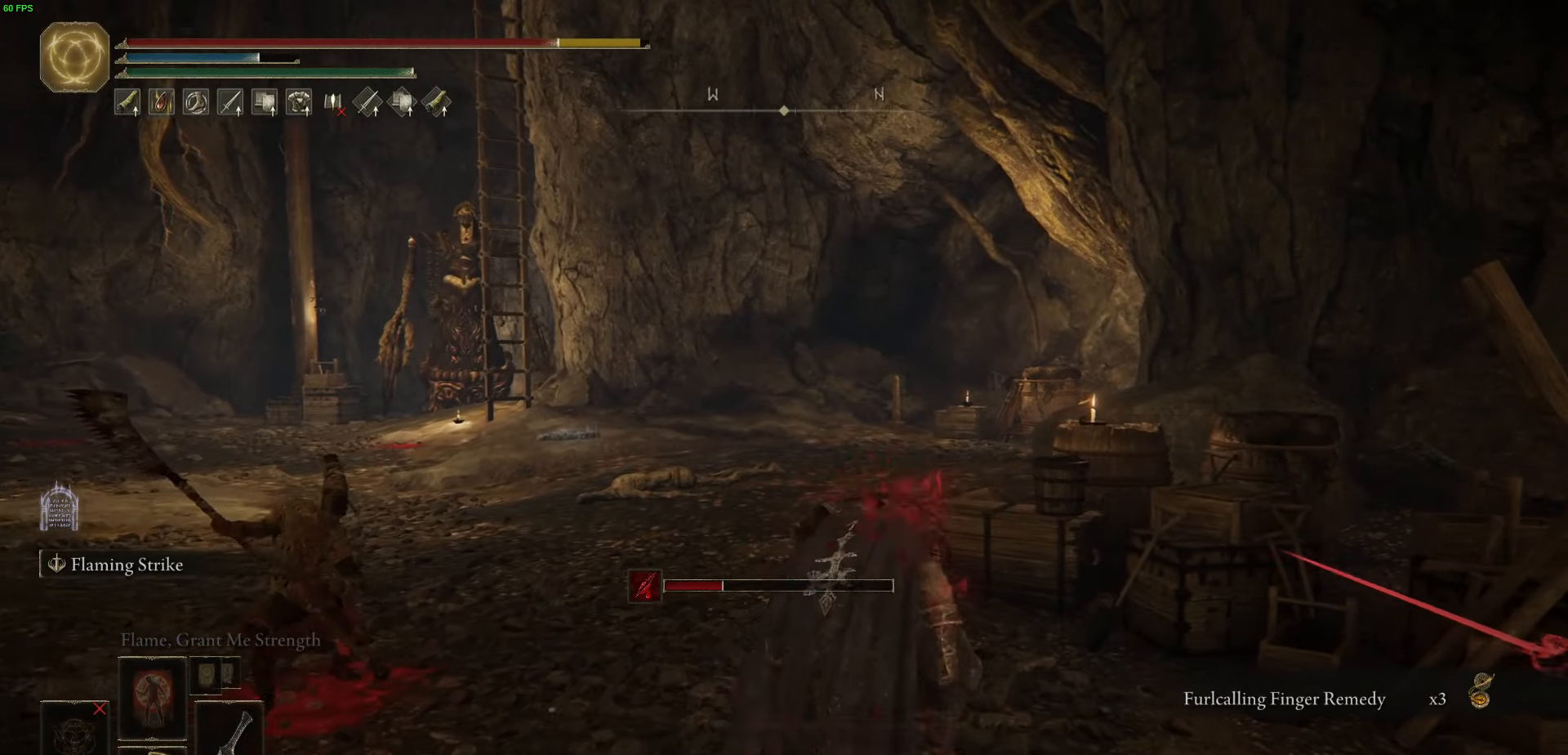
{"buttons": ["B"], "left_stick": "up-left", "right_stick": "center", "events": [[366, "left_stick", "up-left"]]}
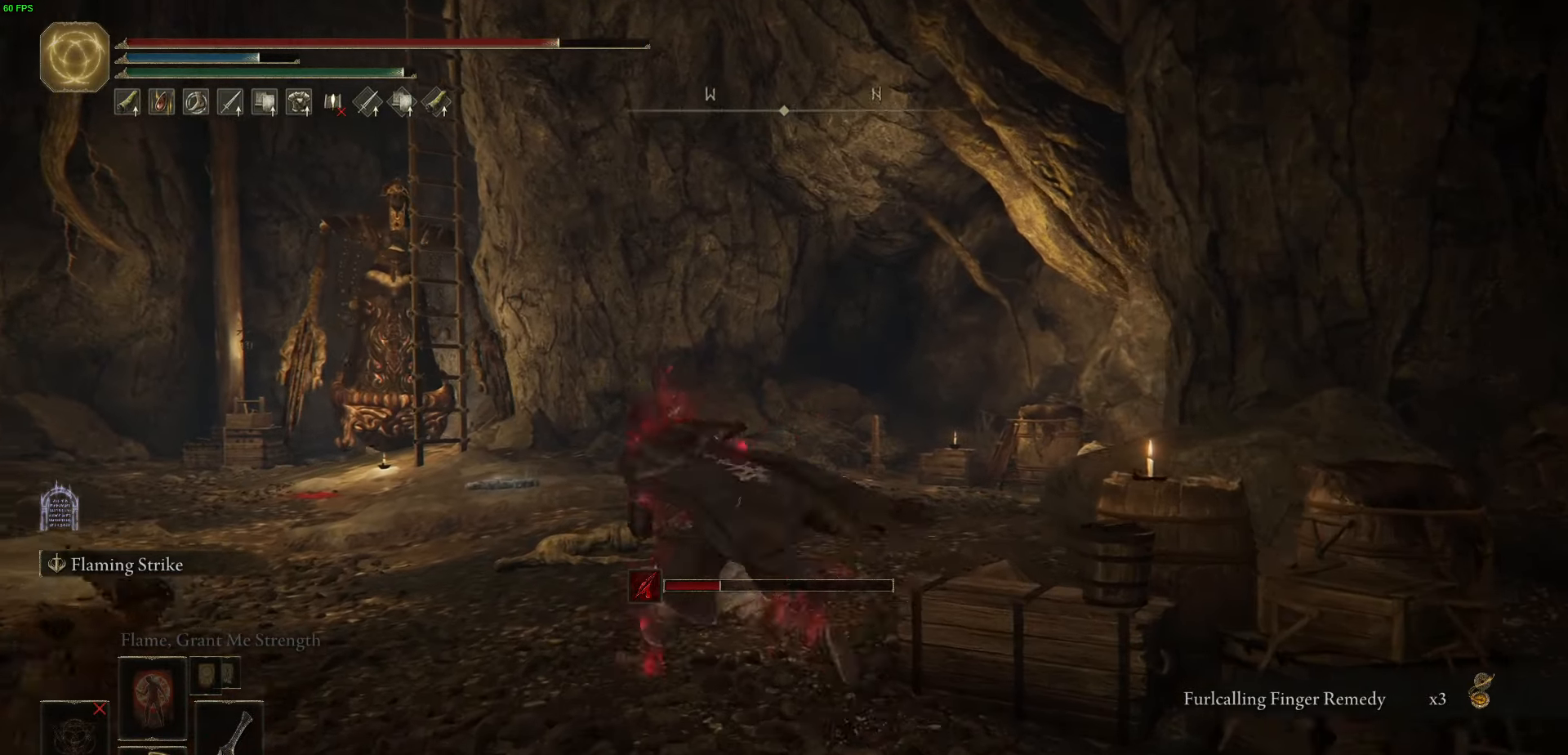
{"buttons": ["B"], "left_stick": "up-left", "right_stick": "right", "events": [[466, "right_stick", "right"]]}
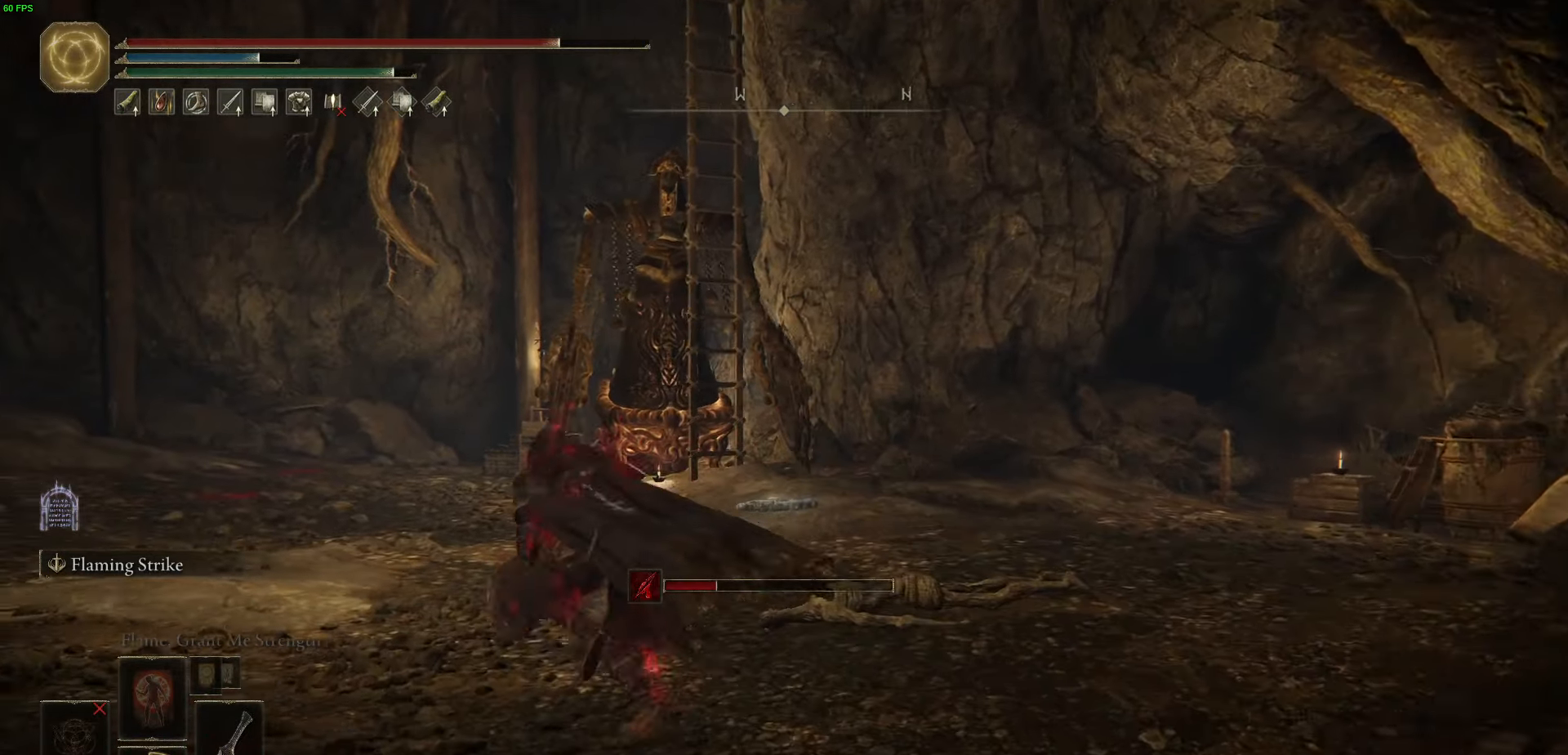
{"buttons": ["B"], "left_stick": "down-left", "right_stick": "right", "events": [[83, "left_stick", "left"], [400, "left_stick", "down-left"]]}
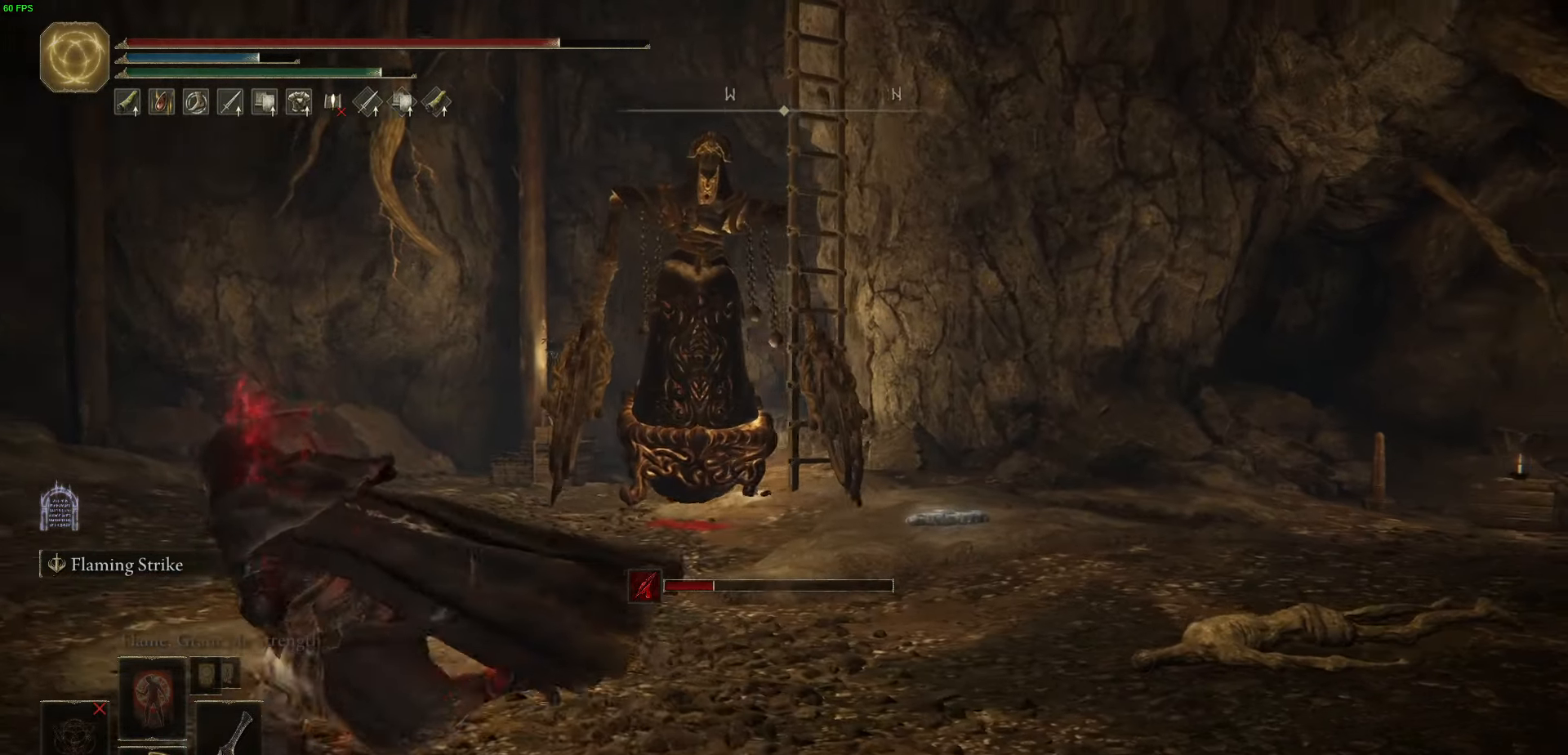
{"buttons": ["B"], "left_stick": "down-left", "right_stick": "center", "events": [[183, "right_stick", "center"]]}
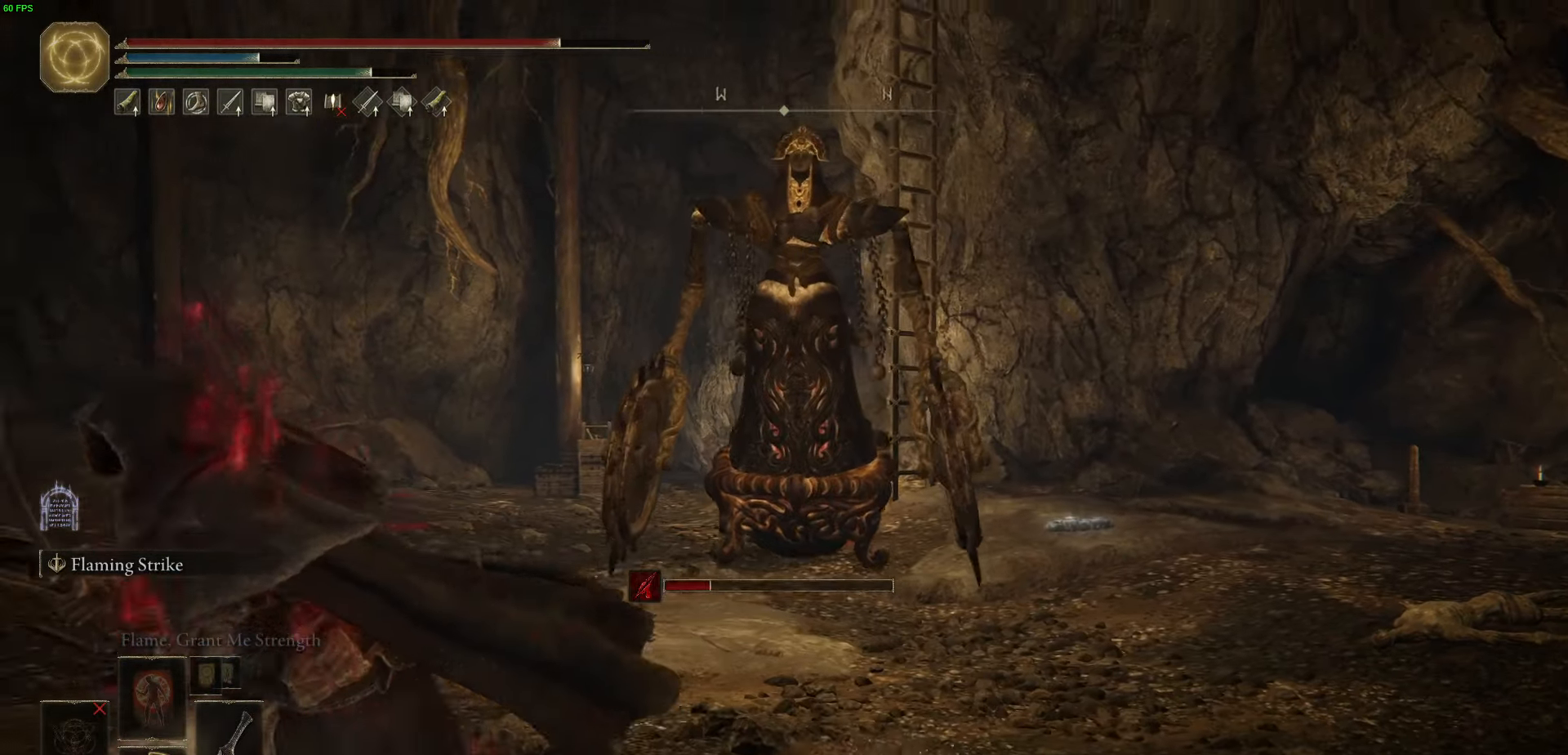
{"buttons": ["B"], "left_stick": "down-right", "right_stick": "center", "events": [[16, "right_stick", "down-right"], [183, "left_stick", "down"], [366, "left_stick", "down-right"], [416, "right_stick", "center"]]}
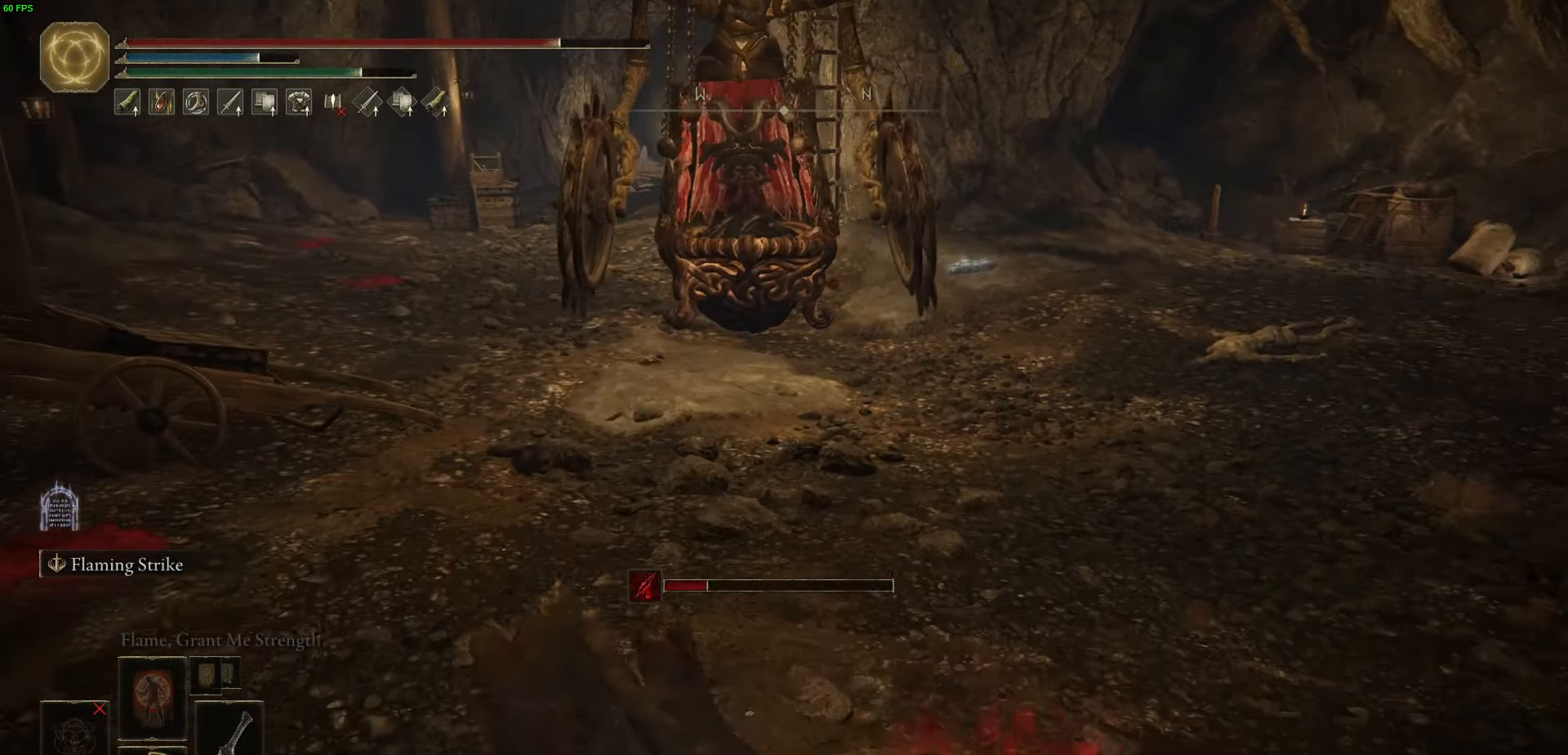
{"buttons": ["B"], "left_stick": "up", "right_stick": "center", "events": [[66, "left_stick", "right"], [166, "left_stick", "up-right"], [350, "left_stick", "up"]]}
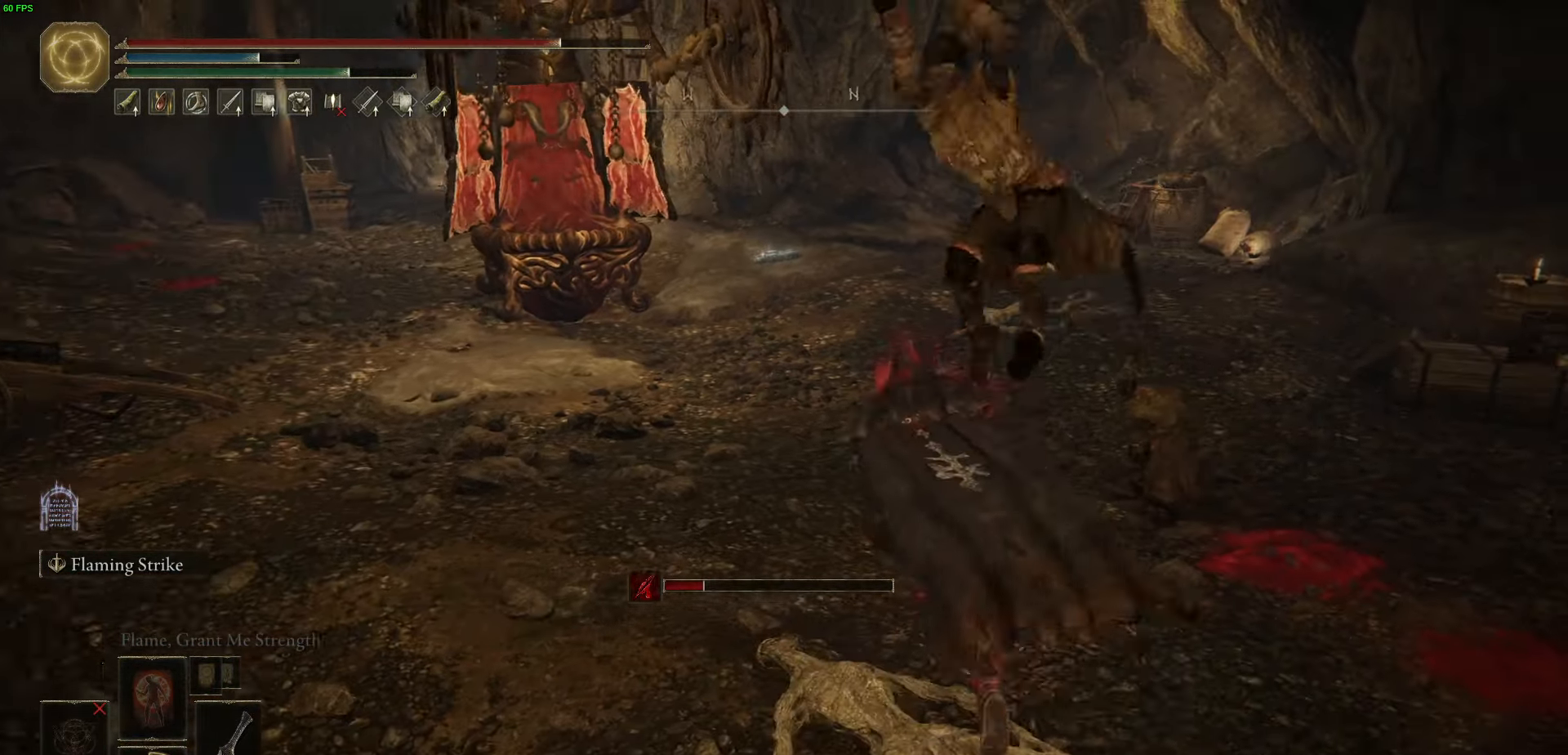
{"buttons": ["B"], "left_stick": "right", "right_stick": "center", "events": [[66, "left_stick", "up-right"], [483, "left_stick", "right"]]}
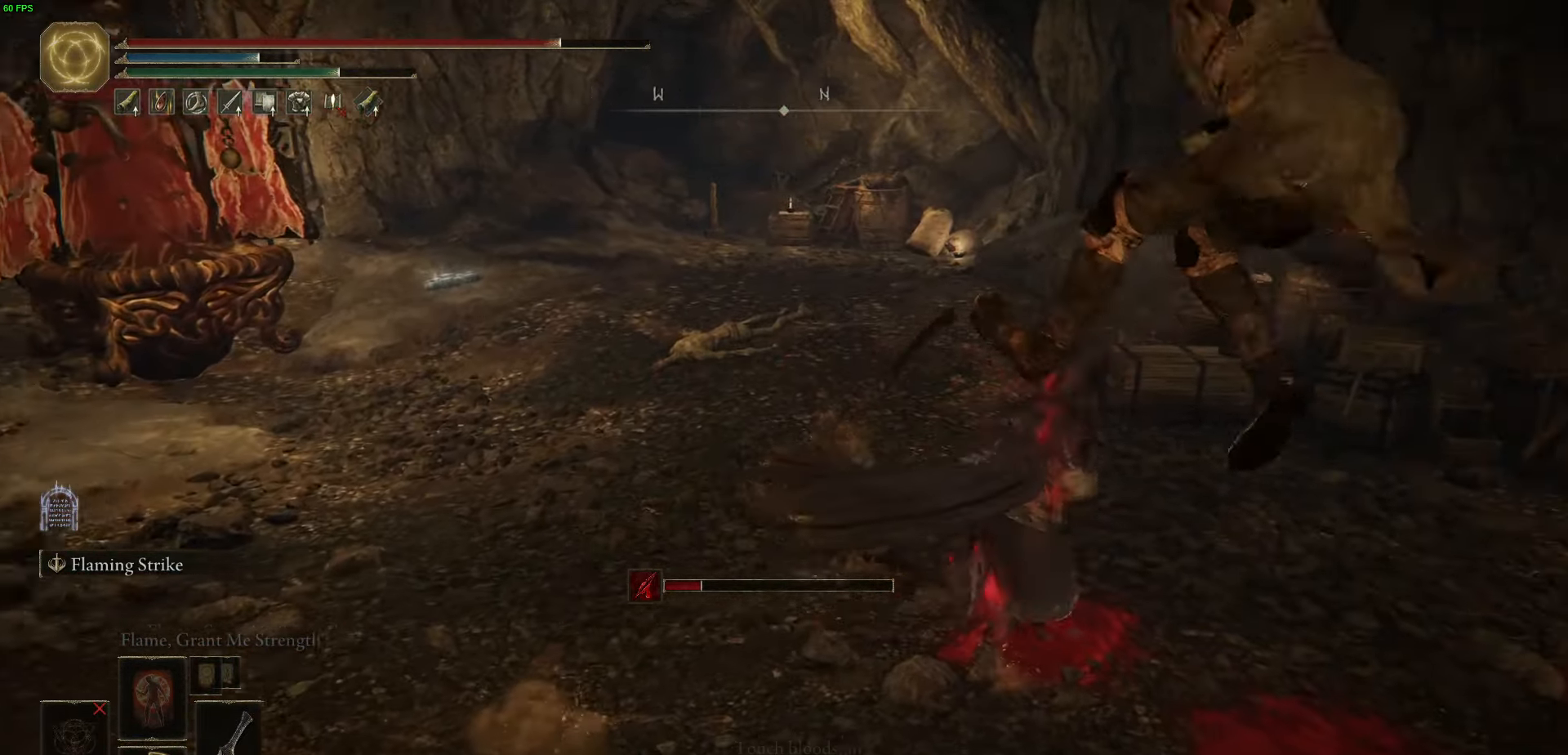
{"buttons": ["B"], "left_stick": "down-right", "right_stick": "left", "events": [[66, "right_stick", "left"], [467, "left_stick", "down-right"]]}
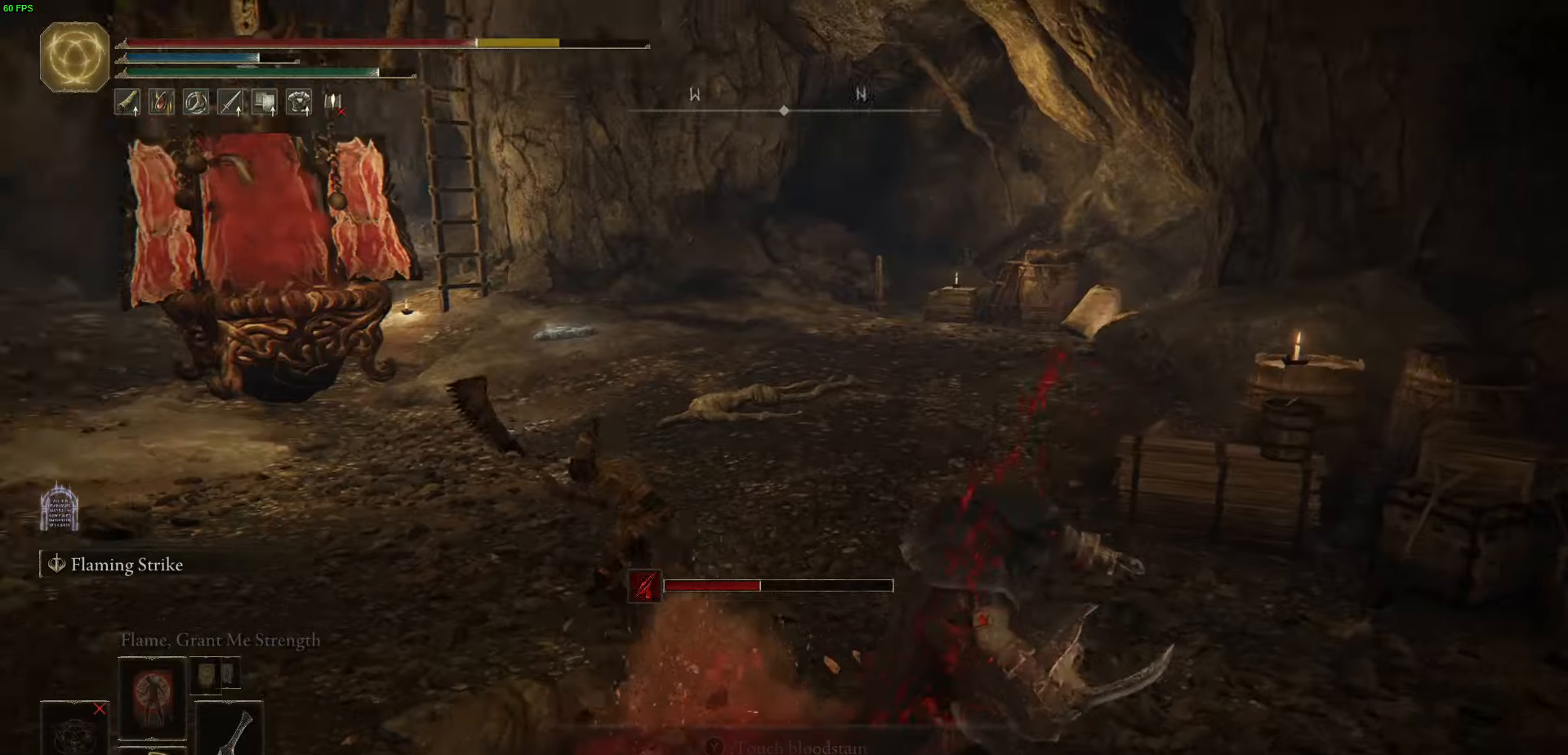
{"buttons": ["B"], "left_stick": "up-right", "right_stick": "left", "events": [[134, "B", "up"], [167, "B", "down"], [250, "B", "up"], [300, "B", "down"], [334, "left_stick", "up-right"]]}
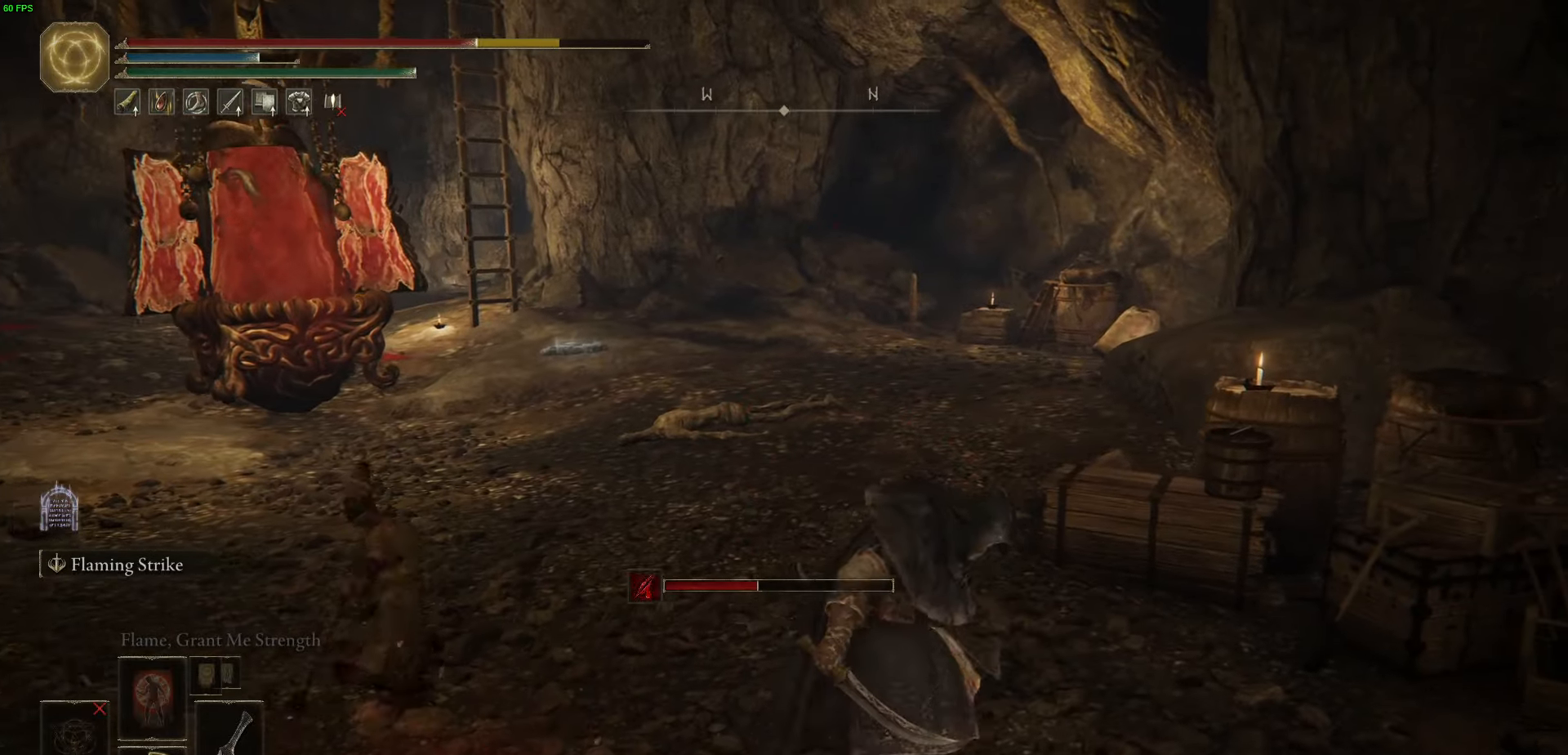
{"buttons": [], "left_stick": "up", "right_stick": "left", "events": [[334, "left_stick", "up"], [350, "B", "up"]]}
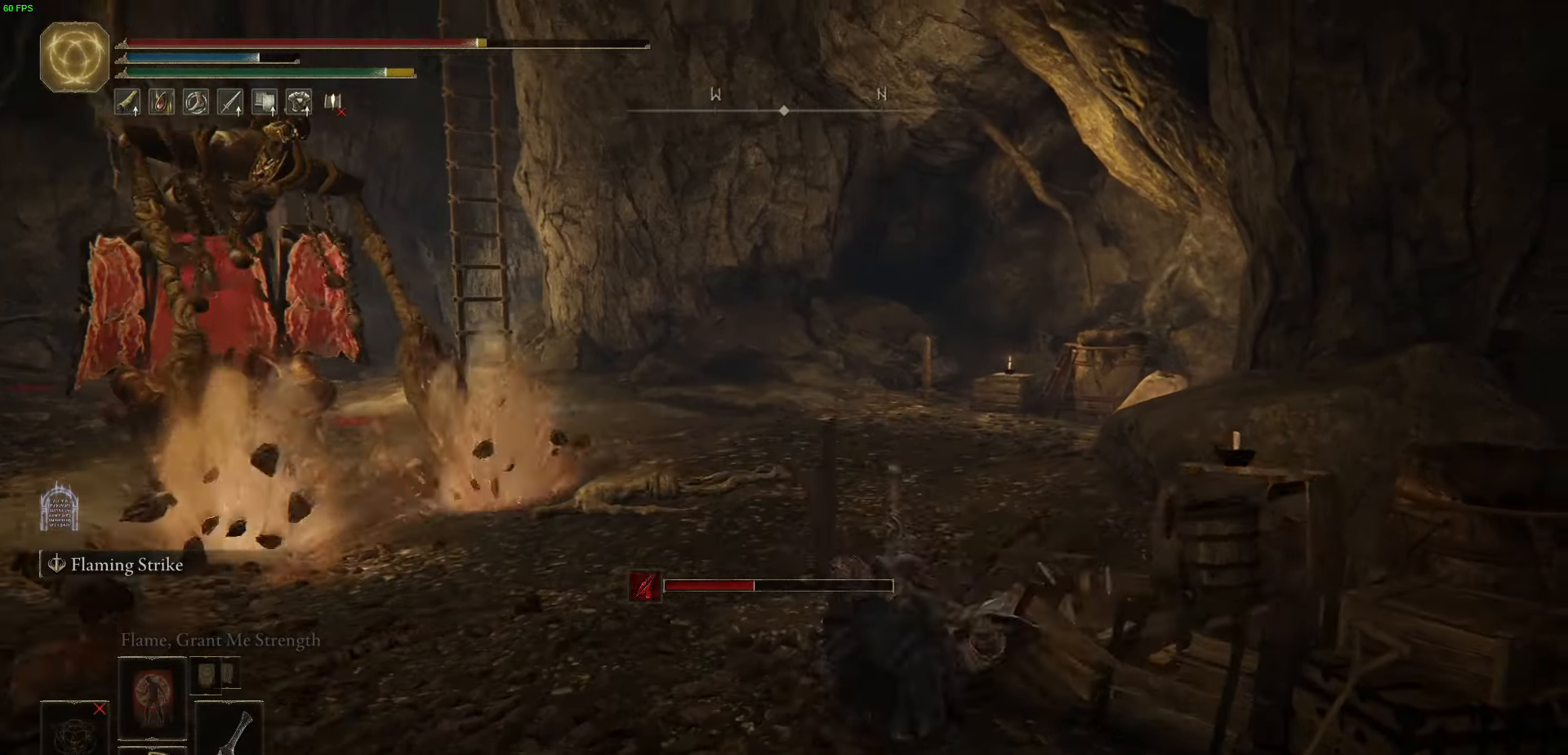
{"buttons": ["B"], "left_stick": "up", "right_stick": "center", "events": [[17, "B", "down"], [250, "B", "up"], [317, "right_stick", "center"], [367, "B", "down"]]}
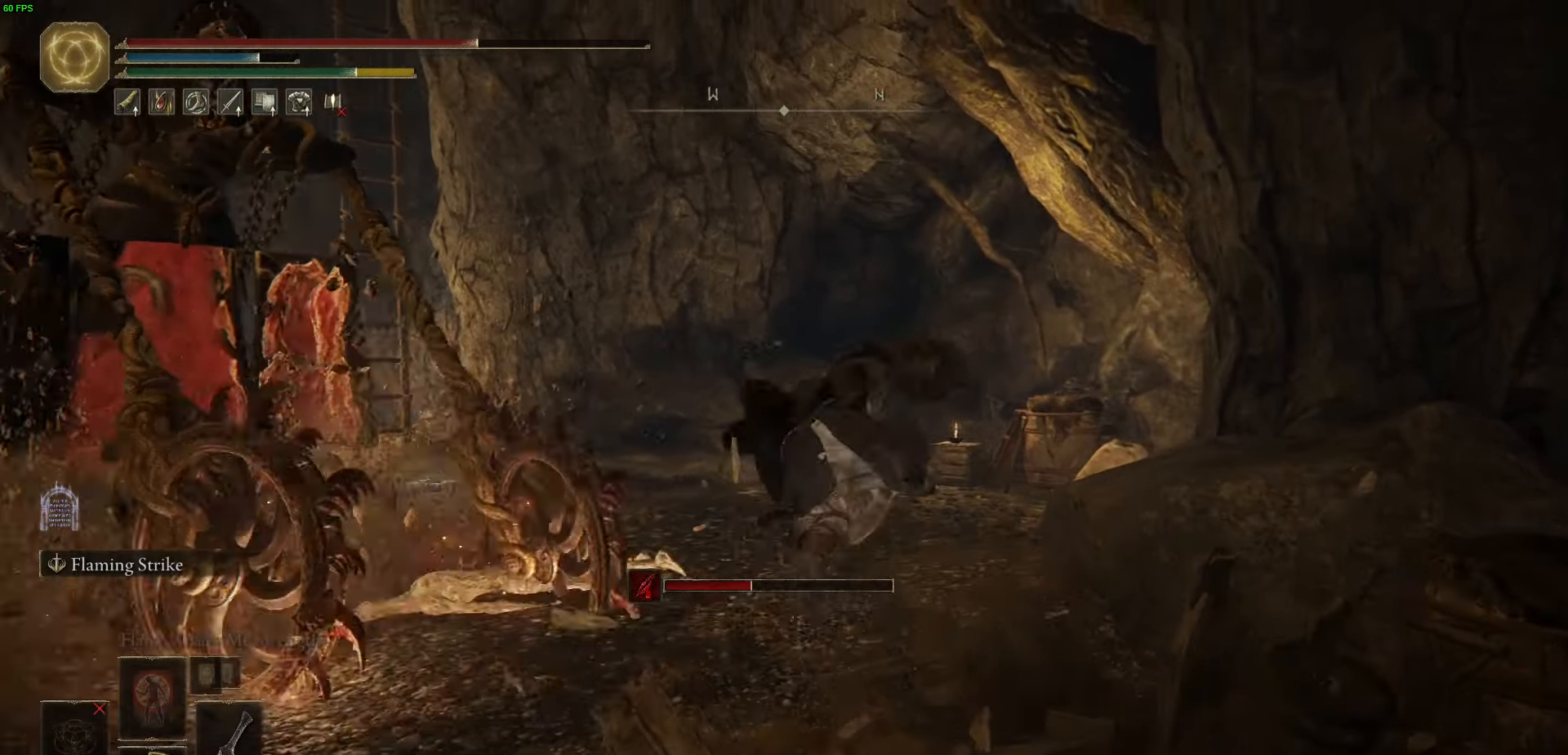
{"buttons": ["B"], "left_stick": "up-left", "right_stick": "left", "events": [[17, "B", "up"], [100, "B", "down"], [150, "right_stick", "down-left"], [217, "right_stick", "center"], [250, "B", "up"], [300, "B", "down"], [434, "right_stick", "left"], [450, "left_stick", "up-left"]]}